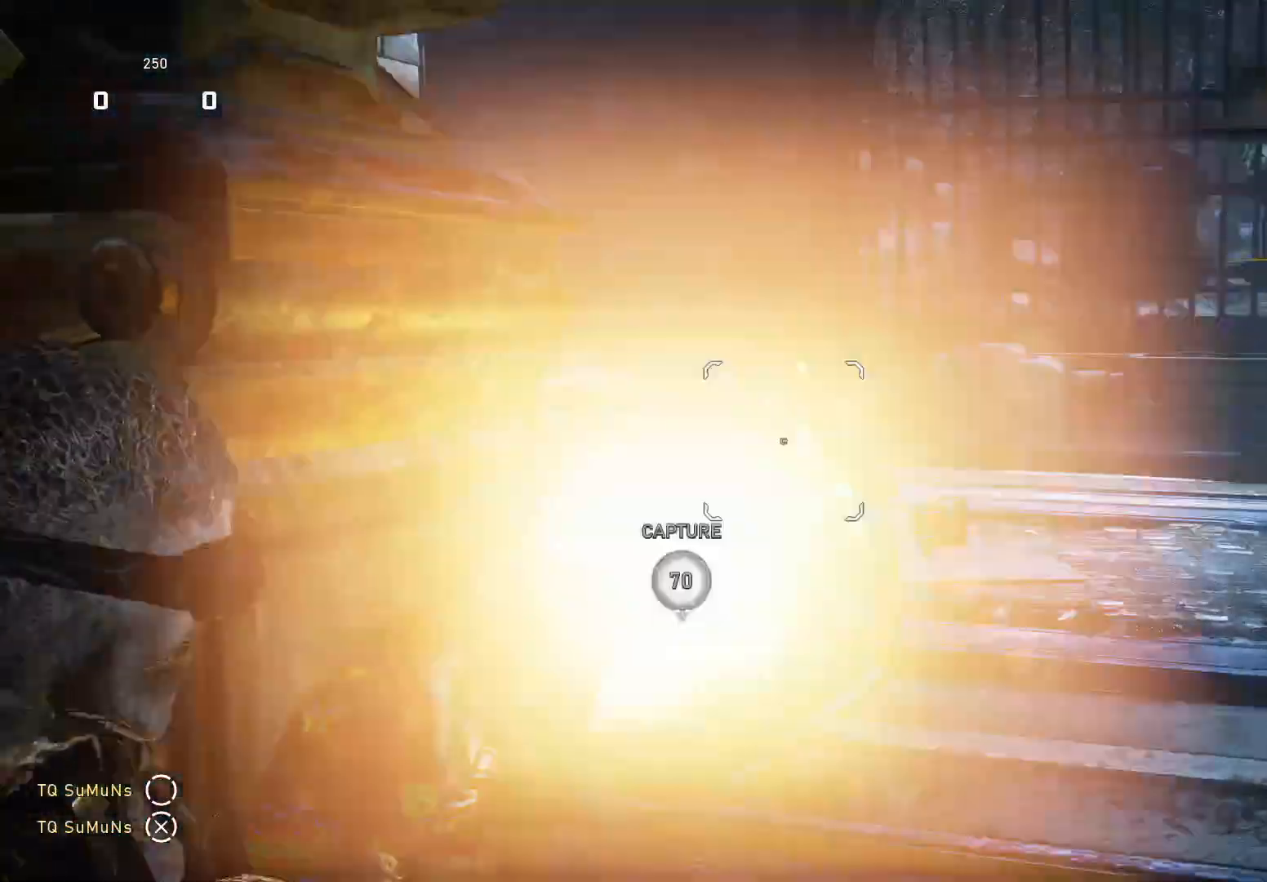
Gameplay with a controller (Xbox layout); each line is a JSON object with the inputs held at the frame after it. "events" lists button and stick changes between this image and that frame as [ms after this image, input, new state], when the widget could be followed in between. Not read: SELECT START.
{"buttons": [], "left_stick": "up-left", "right_stick": "right", "events": [[40, "right_stick", "down"], [60, "L2", "up"], [80, "R2", "up"], [80, "left_stick", "up-left"], [140, "X", "down"], [220, "right_stick", "down-right"], [340, "right_stick", "right"], [500, "X", "up"]]}
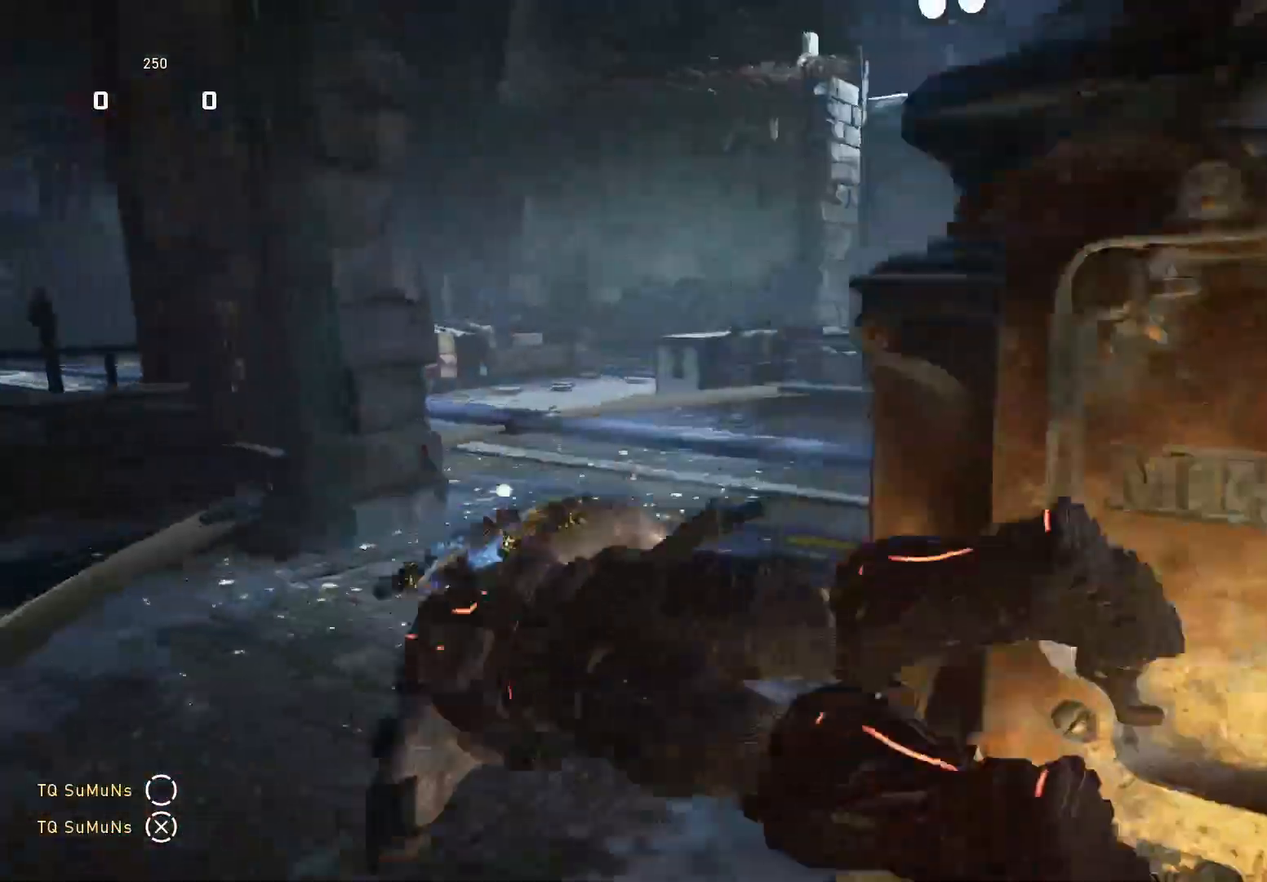
{"buttons": [], "left_stick": "center", "right_stick": "right", "events": [[60, "left_stick", "center"]]}
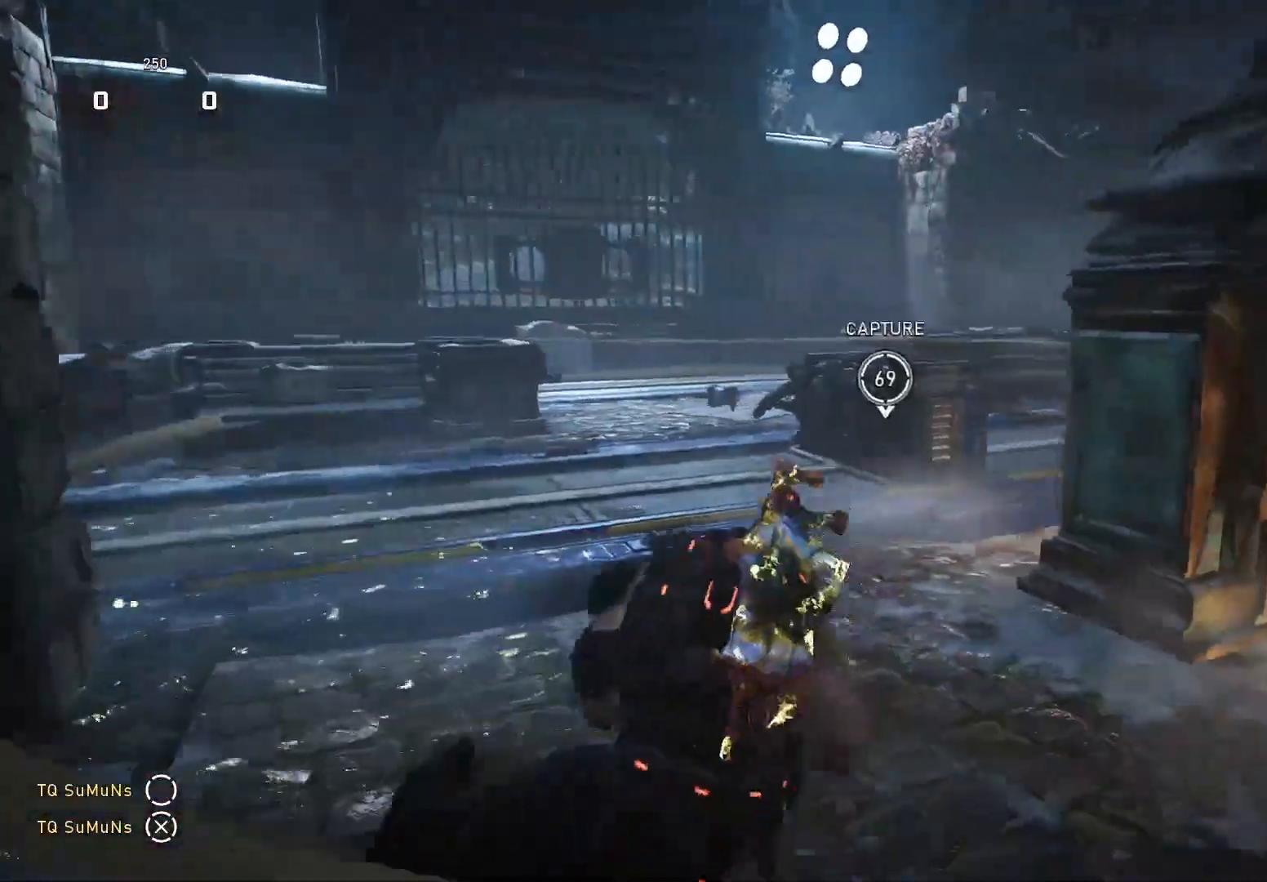
{"buttons": [], "left_stick": "right", "right_stick": "left", "events": [[60, "L2", "down"], [180, "right_stick", "left"], [220, "left_stick", "right"], [300, "R2", "down"], [380, "L2", "up"], [420, "R2", "up"]]}
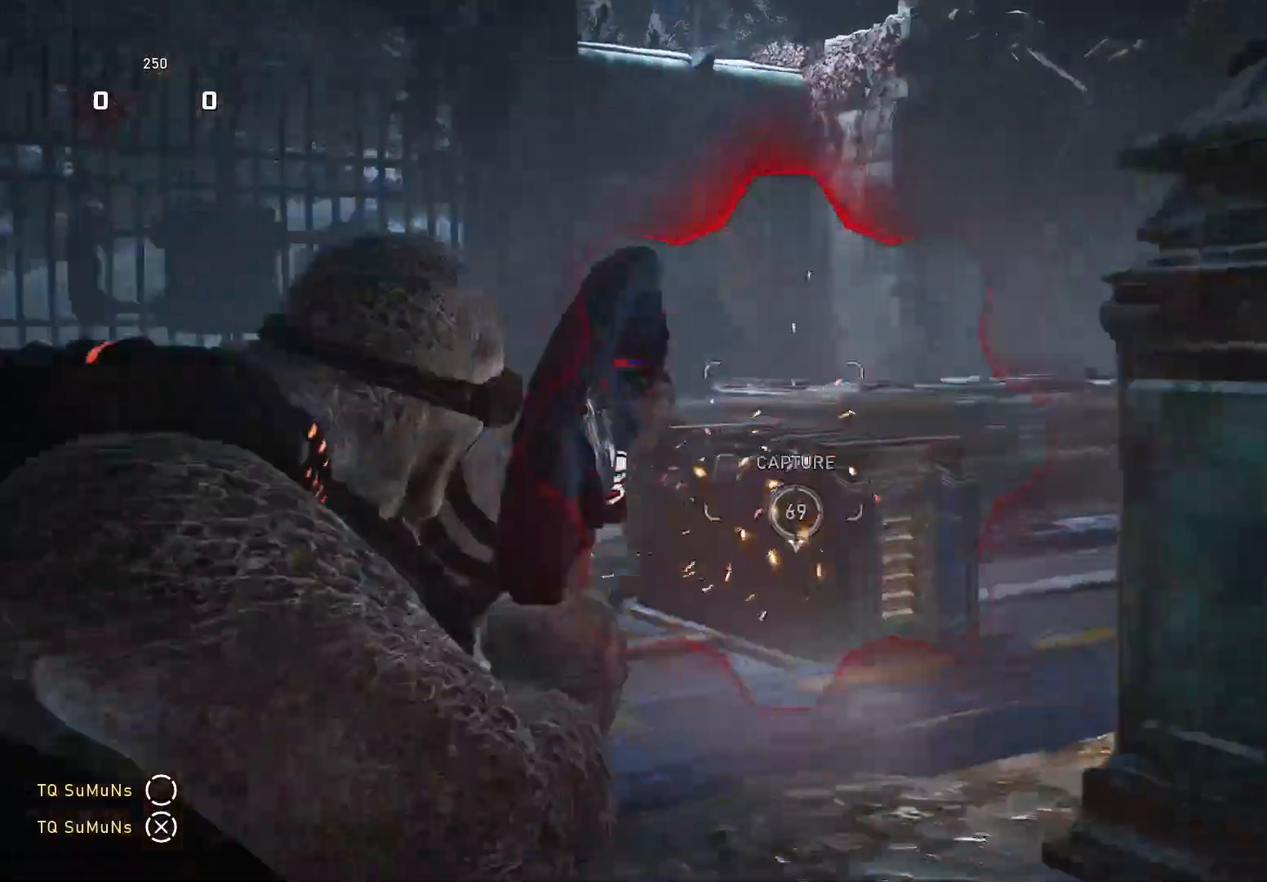
{"buttons": [], "left_stick": "up", "right_stick": "down-left", "events": [[100, "left_stick", "up-right"], [140, "A", "down"], [240, "A", "up"], [360, "right_stick", "down-left"], [500, "left_stick", "up"]]}
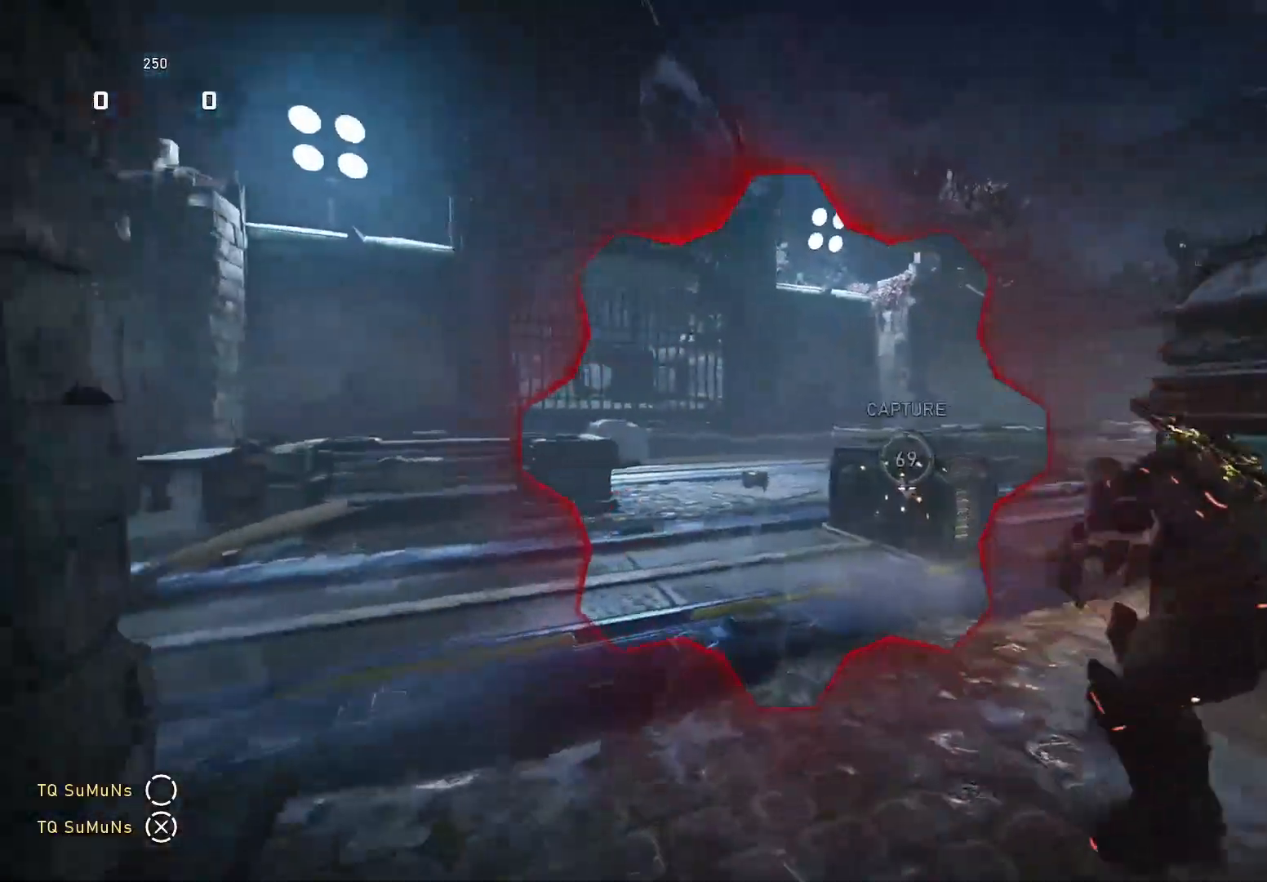
{"buttons": [], "left_stick": "down-right", "right_stick": "center", "events": [[20, "left_stick", "up-left"], [40, "right_stick", "left"], [80, "left_stick", "down-left"], [220, "left_stick", "down-right"], [300, "right_stick", "down-right"], [360, "R2", "down"], [380, "right_stick", "center"], [460, "R2", "up"]]}
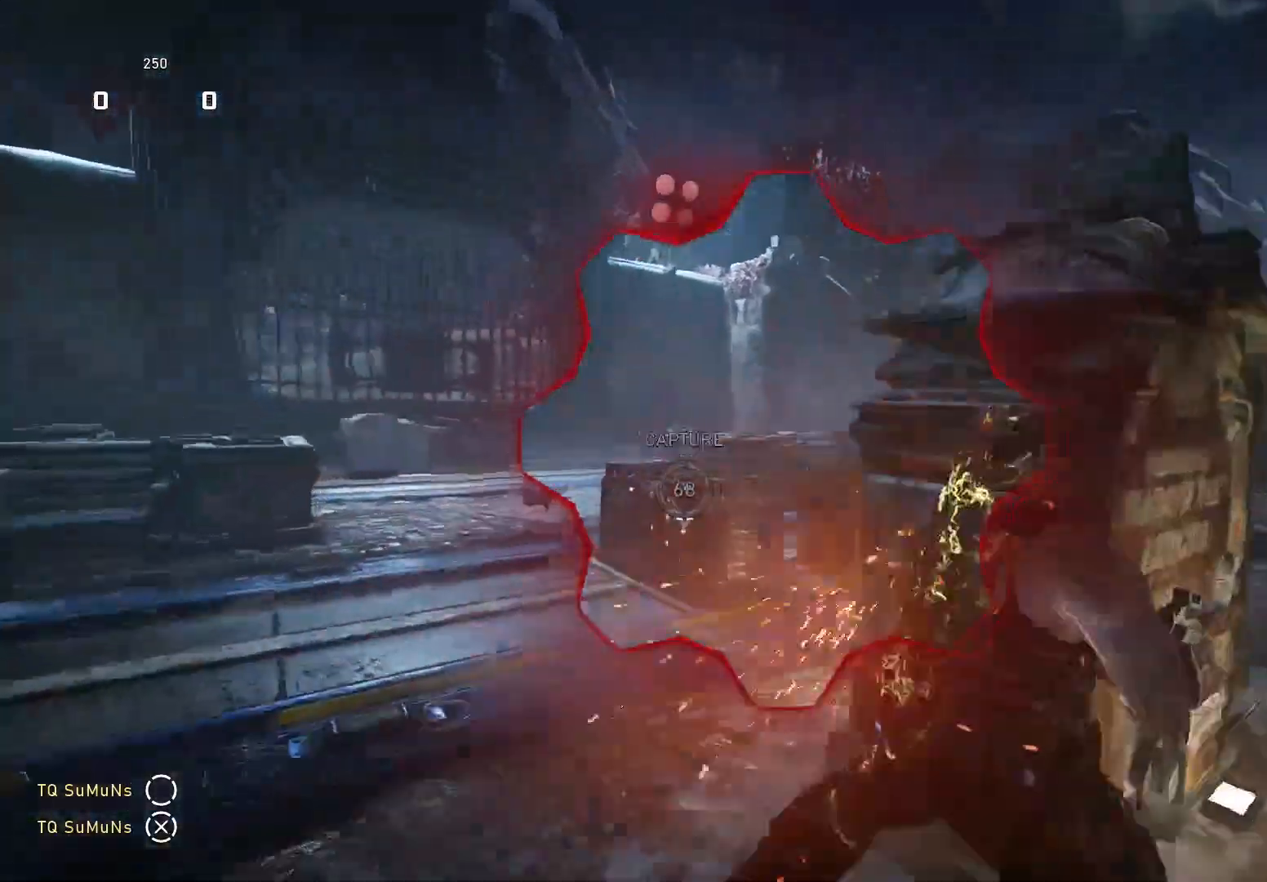
{"buttons": [], "left_stick": "down-right", "right_stick": "left", "events": [[40, "right_stick", "down"], [80, "left_stick", "right"], [260, "left_stick", "up-right"], [360, "A", "down"], [440, "right_stick", "left"], [460, "A", "up"], [480, "left_stick", "down-right"]]}
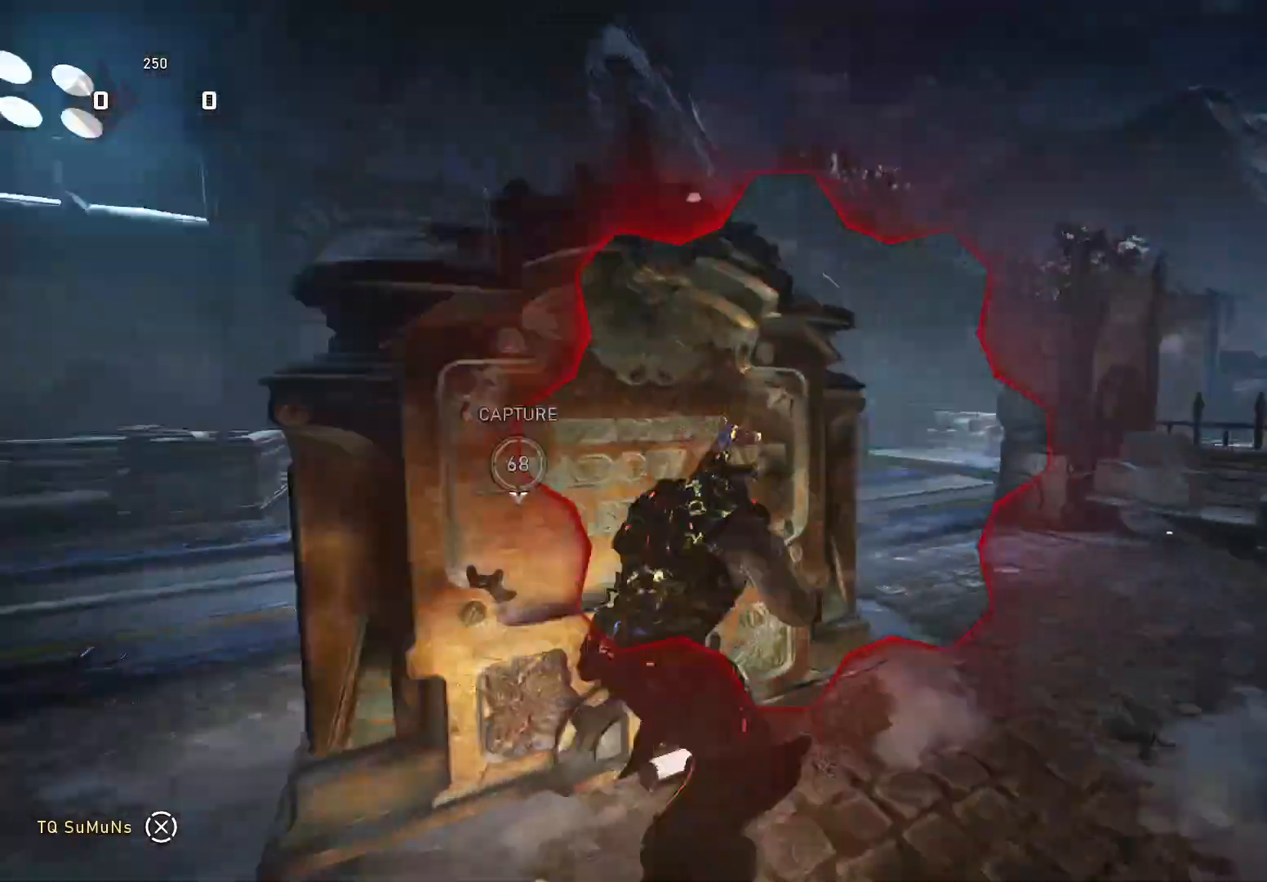
{"buttons": [], "left_stick": "left", "right_stick": "left", "events": [[40, "left_stick", "down"], [60, "right_stick", "down-left"], [240, "left_stick", "down-right"], [440, "right_stick", "left"], [480, "left_stick", "left"]]}
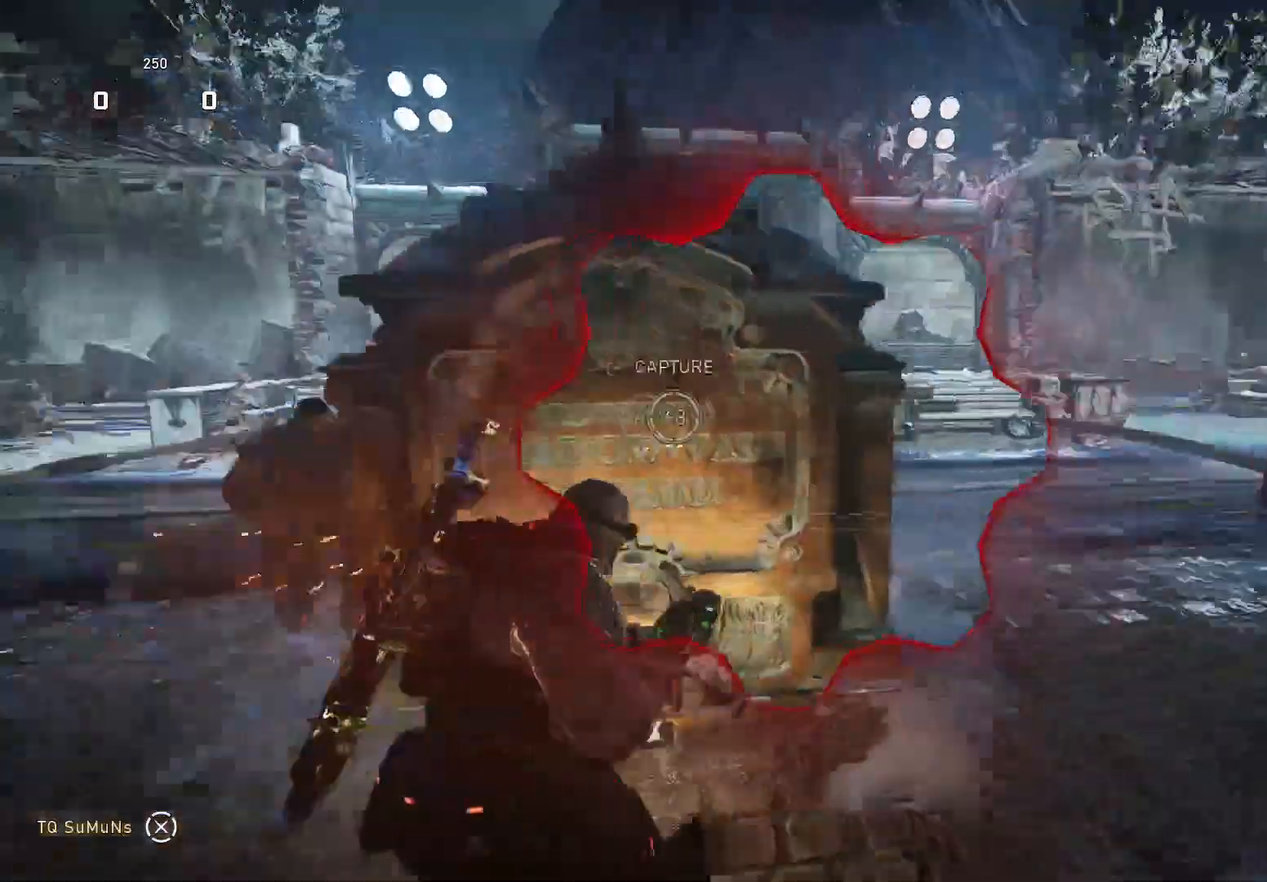
{"buttons": [], "left_stick": "up-left", "right_stick": "down-left", "events": [[20, "left_stick", "up-left"], [40, "A", "down"], [40, "right_stick", "down-left"], [120, "A", "up"], [240, "A", "down"], [340, "A", "up"]]}
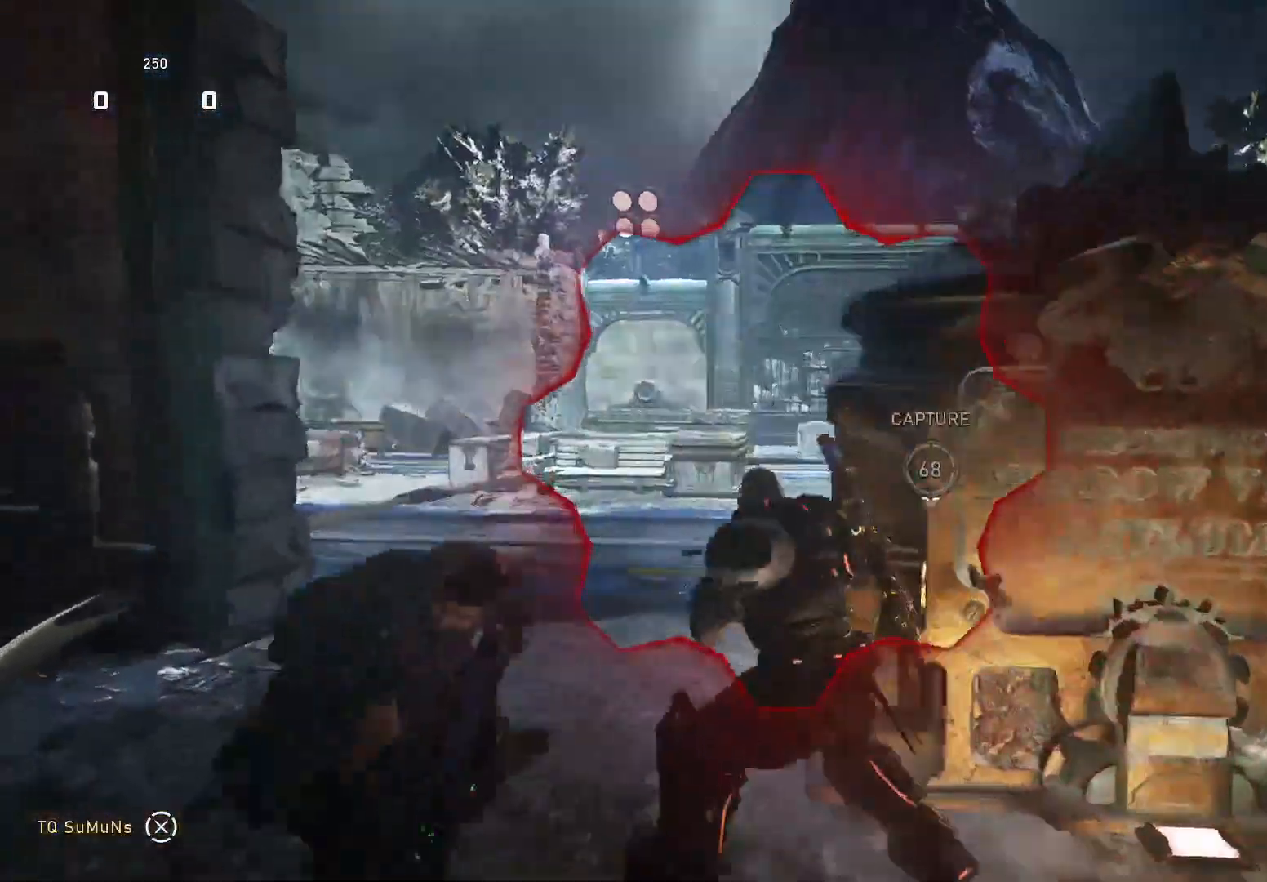
{"buttons": [], "left_stick": "up-left", "right_stick": "center", "events": [[20, "left_stick", "down-left"], [20, "right_stick", "left"], [400, "R2", "down"], [400, "left_stick", "up-left"], [400, "right_stick", "center"], [460, "R2", "up"]]}
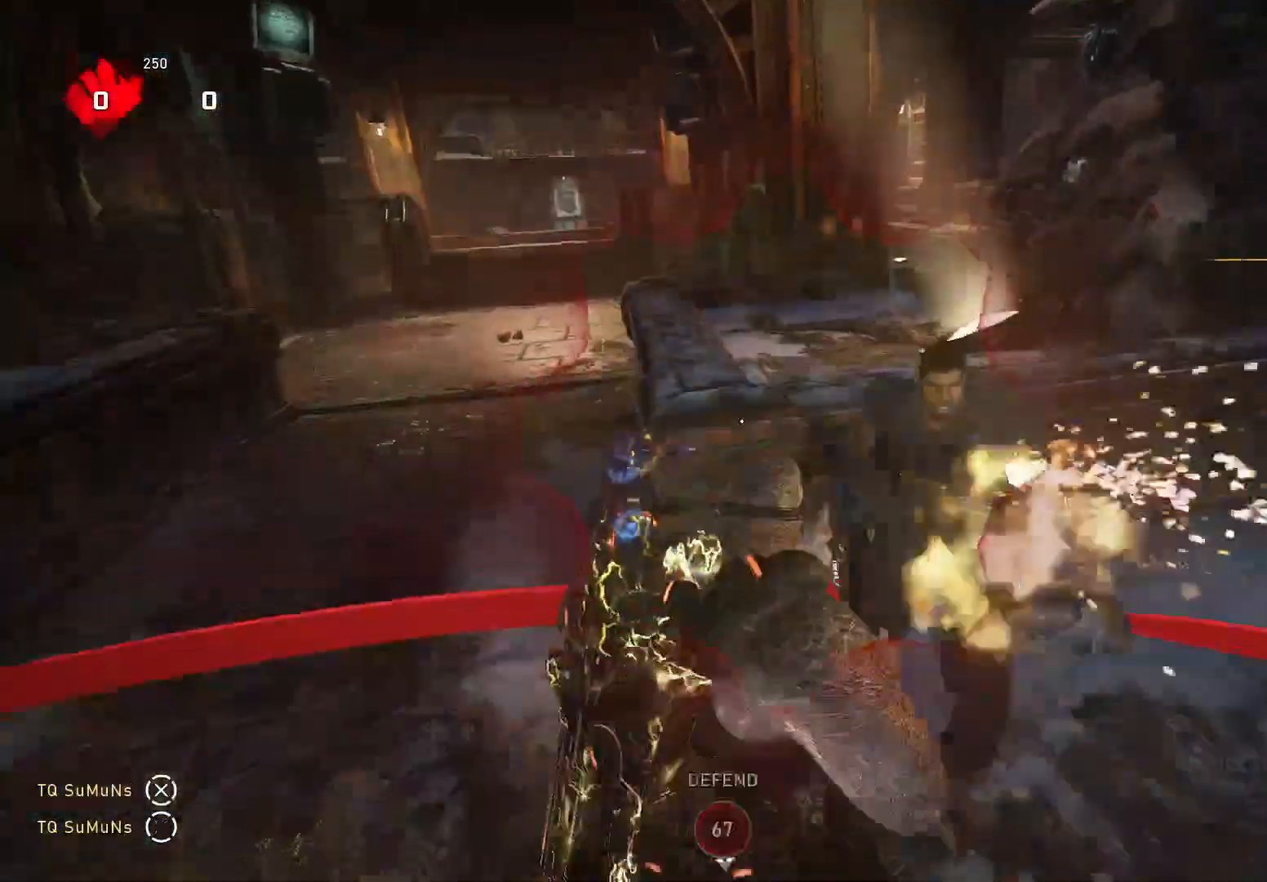
{"buttons": [], "left_stick": "up-left", "right_stick": "right", "events": [[20, "left_stick", "center"], [120, "A", "down"], [120, "right_stick", "right"], [220, "A", "up"], [240, "left_stick", "down-right"], [380, "left_stick", "up-right"], [440, "left_stick", "up-left"]]}
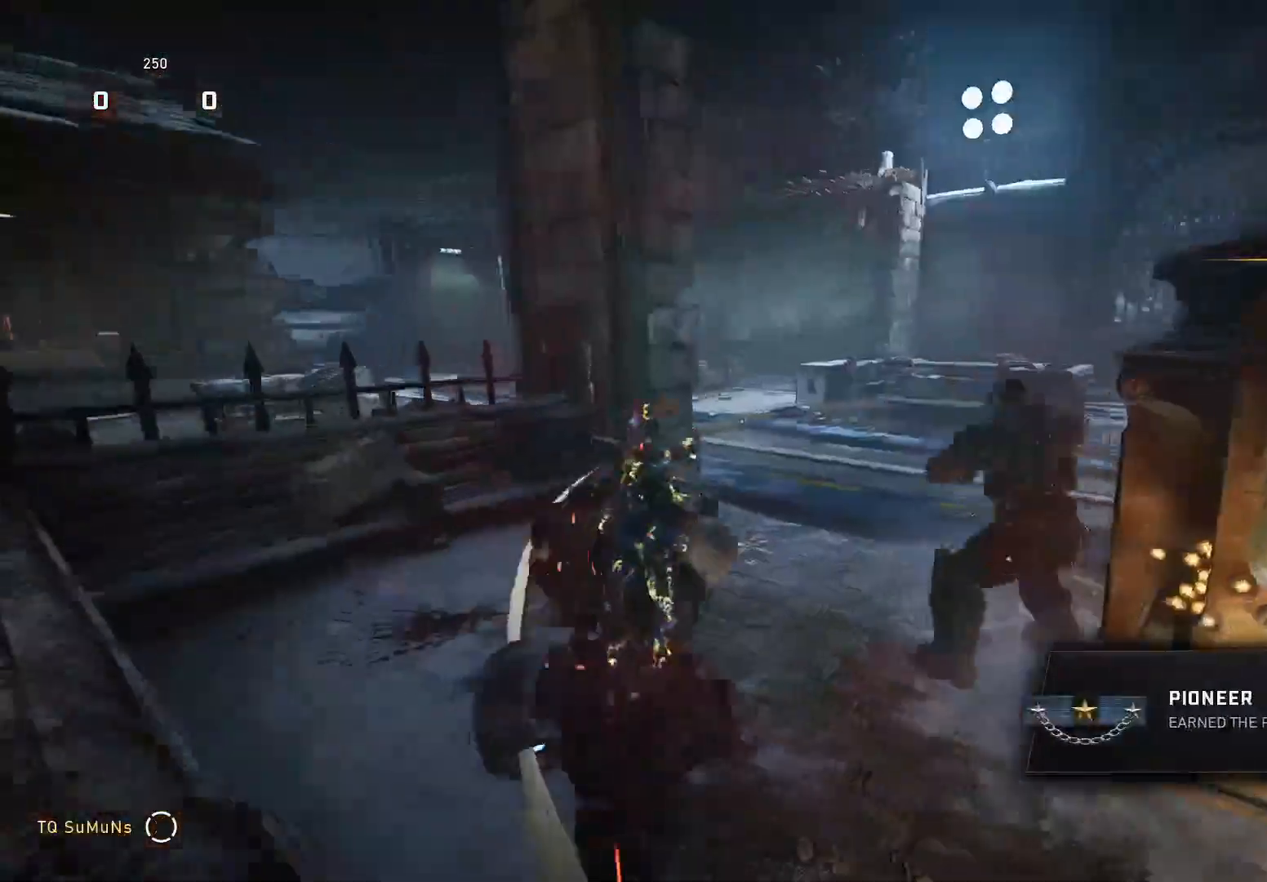
{"buttons": ["A"], "left_stick": "left", "right_stick": "down-left", "events": [[40, "right_stick", "center"], [140, "right_stick", "right"], [320, "left_stick", "left"], [340, "R2", "down"], [440, "R2", "up"], [440, "right_stick", "down-left"], [460, "A", "down"]]}
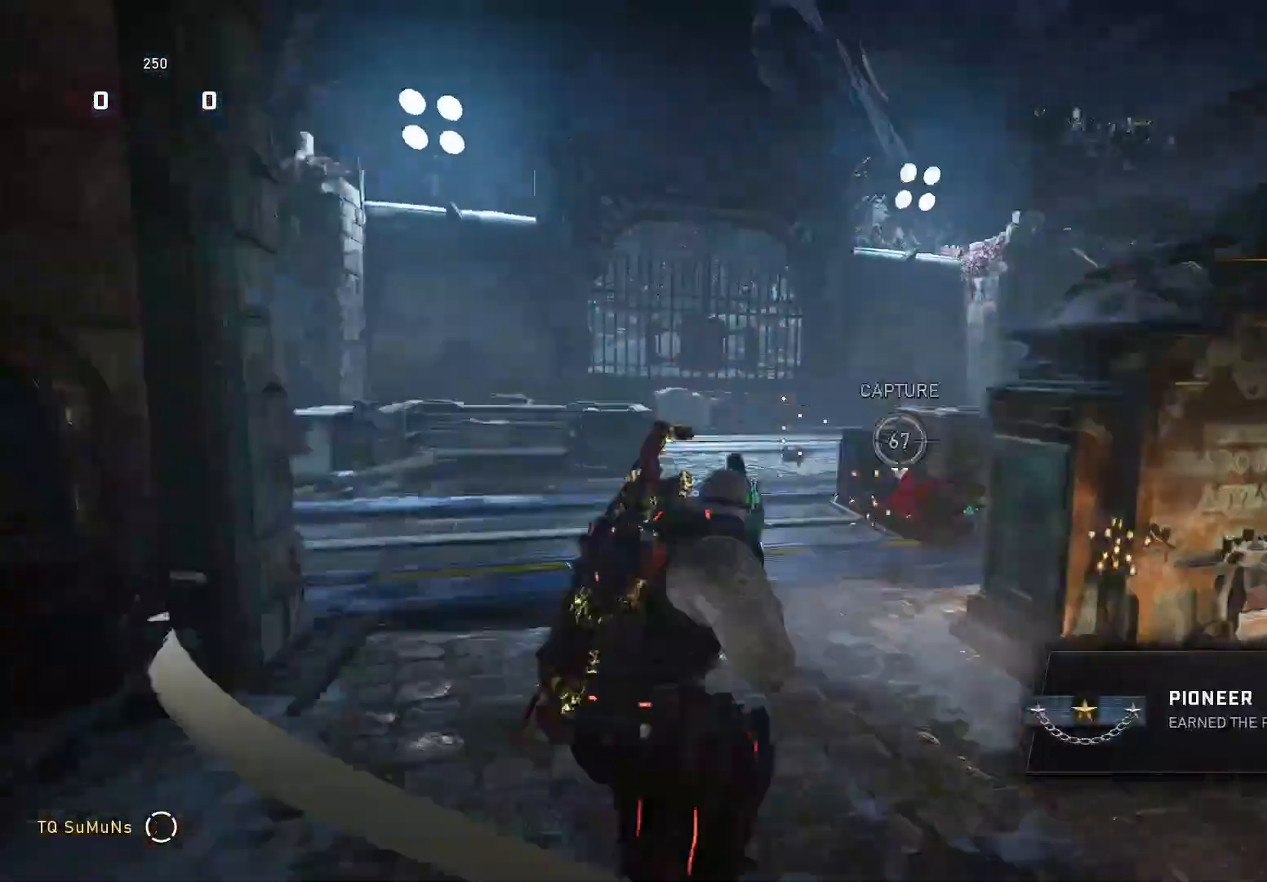
{"buttons": ["L2"], "left_stick": "left", "right_stick": "right", "events": [[20, "left_stick", "up-left"], [40, "right_stick", "down"], [60, "A", "up"], [200, "right_stick", "right"], [240, "left_stick", "up-right"], [300, "L2", "down"], [340, "left_stick", "left"]]}
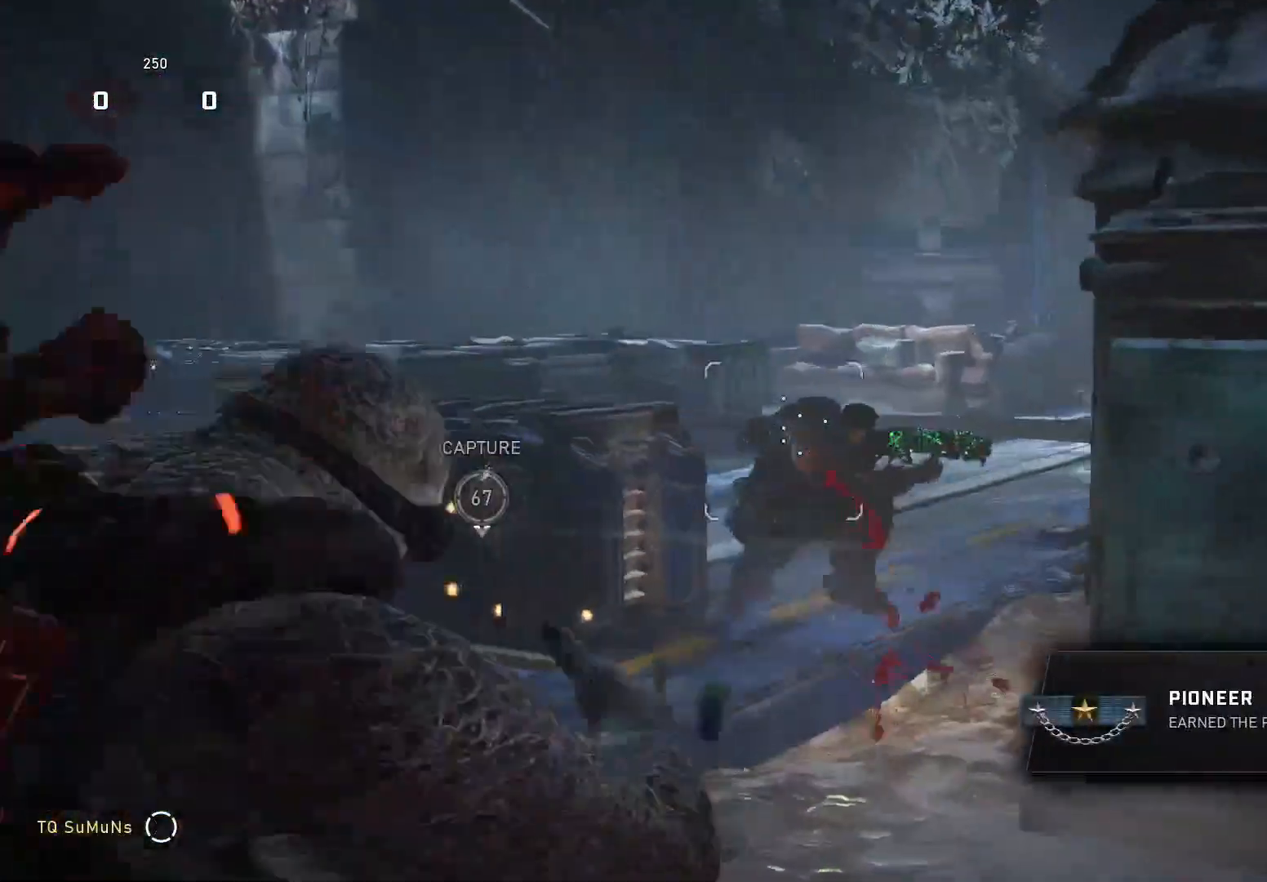
{"buttons": ["A"], "left_stick": "up-right", "right_stick": "down-right", "events": [[340, "R2", "down"], [380, "left_stick", "up-right"], [440, "L2", "up"], [440, "R2", "up"], [460, "right_stick", "down-right"], [480, "A", "down"]]}
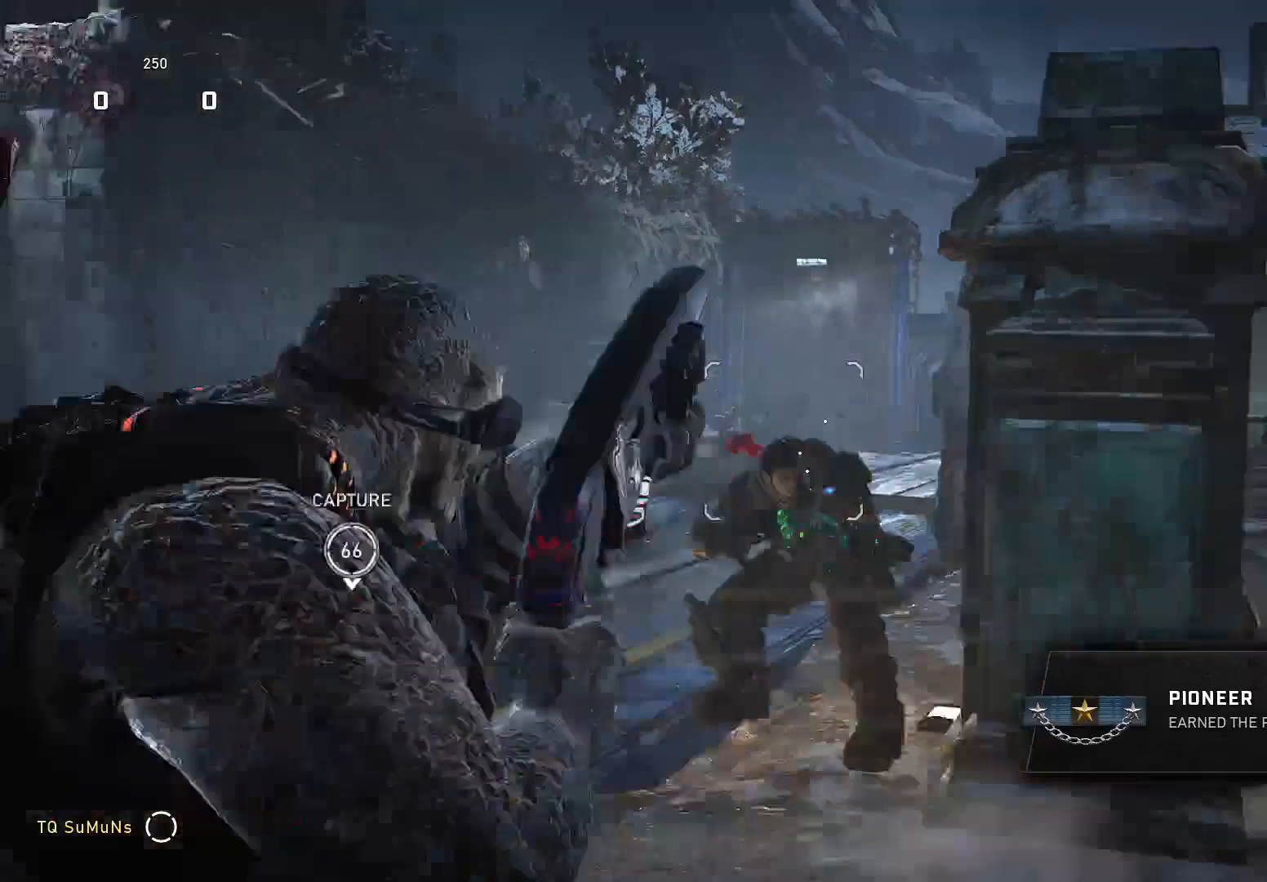
{"buttons": [], "left_stick": "down-left", "right_stick": "center", "events": [[80, "A", "up"], [80, "right_stick", "down"], [100, "left_stick", "down-right"], [160, "left_stick", "down-left"], [240, "right_stick", "right"], [340, "right_stick", "center"]]}
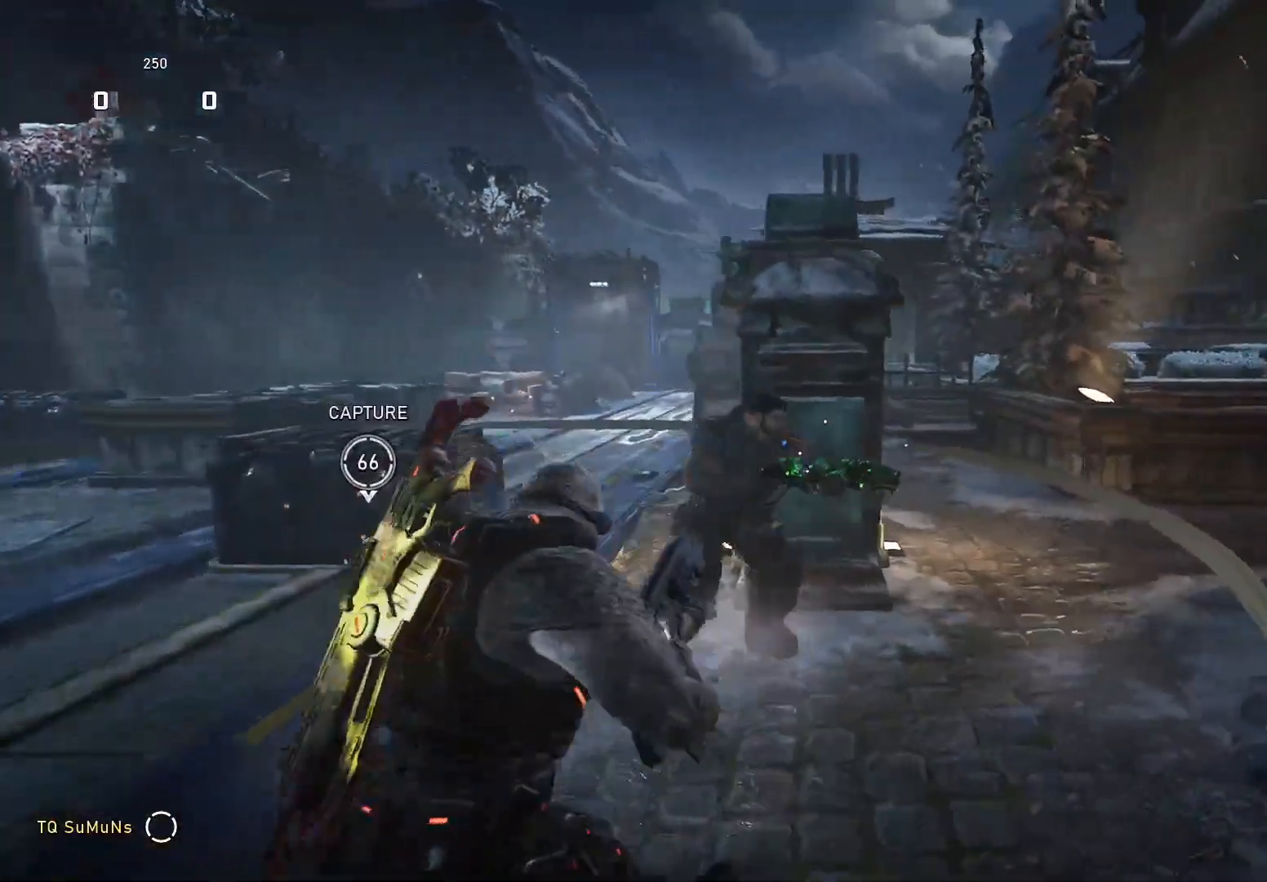
{"buttons": [], "left_stick": "down-left", "right_stick": "center", "events": [[200, "right_stick", "right"], [300, "right_stick", "left"], [360, "R2", "down"], [400, "X", "down"], [420, "right_stick", "center"], [460, "R2", "up"], [480, "X", "up"]]}
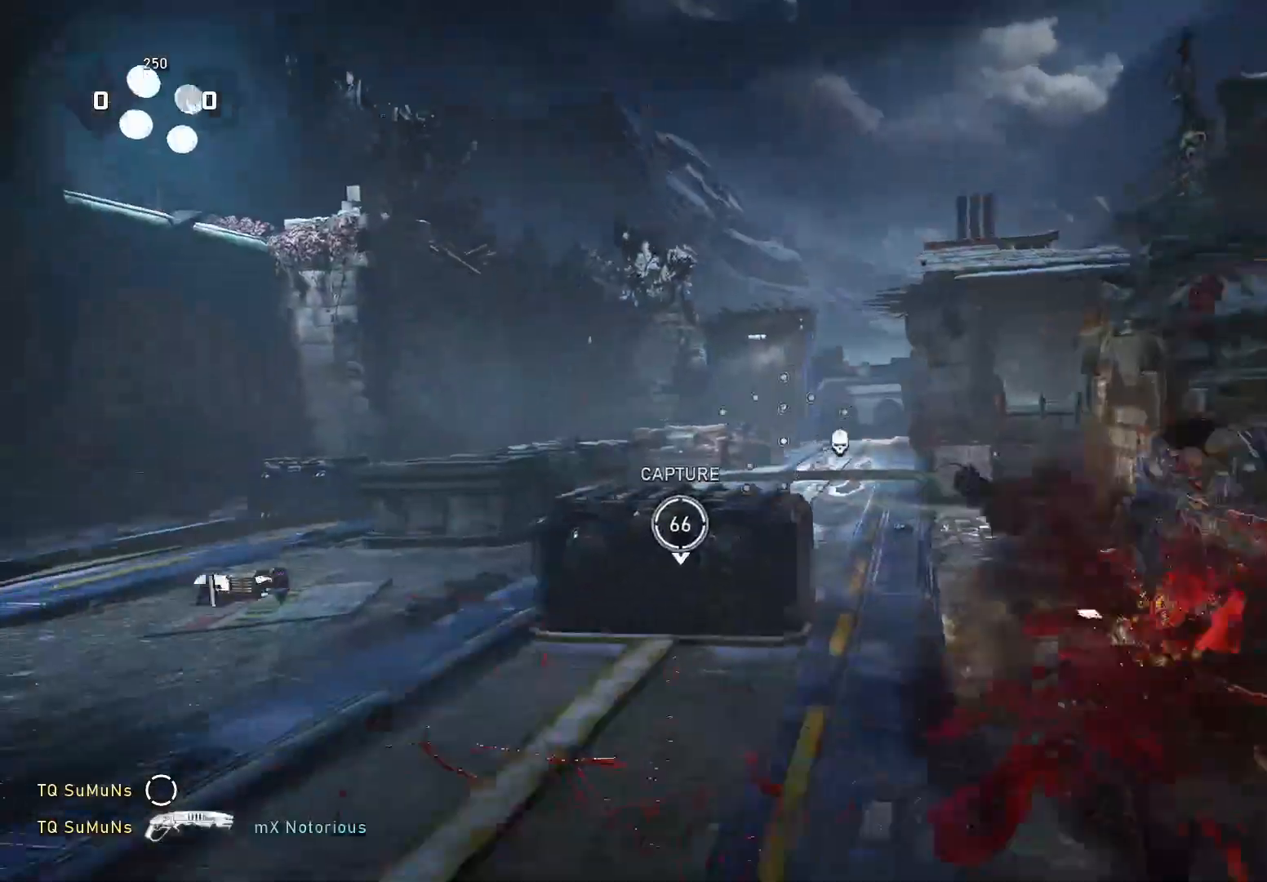
{"buttons": [], "left_stick": "left", "right_stick": "right", "events": [[40, "left_stick", "left"], [160, "right_stick", "right"]]}
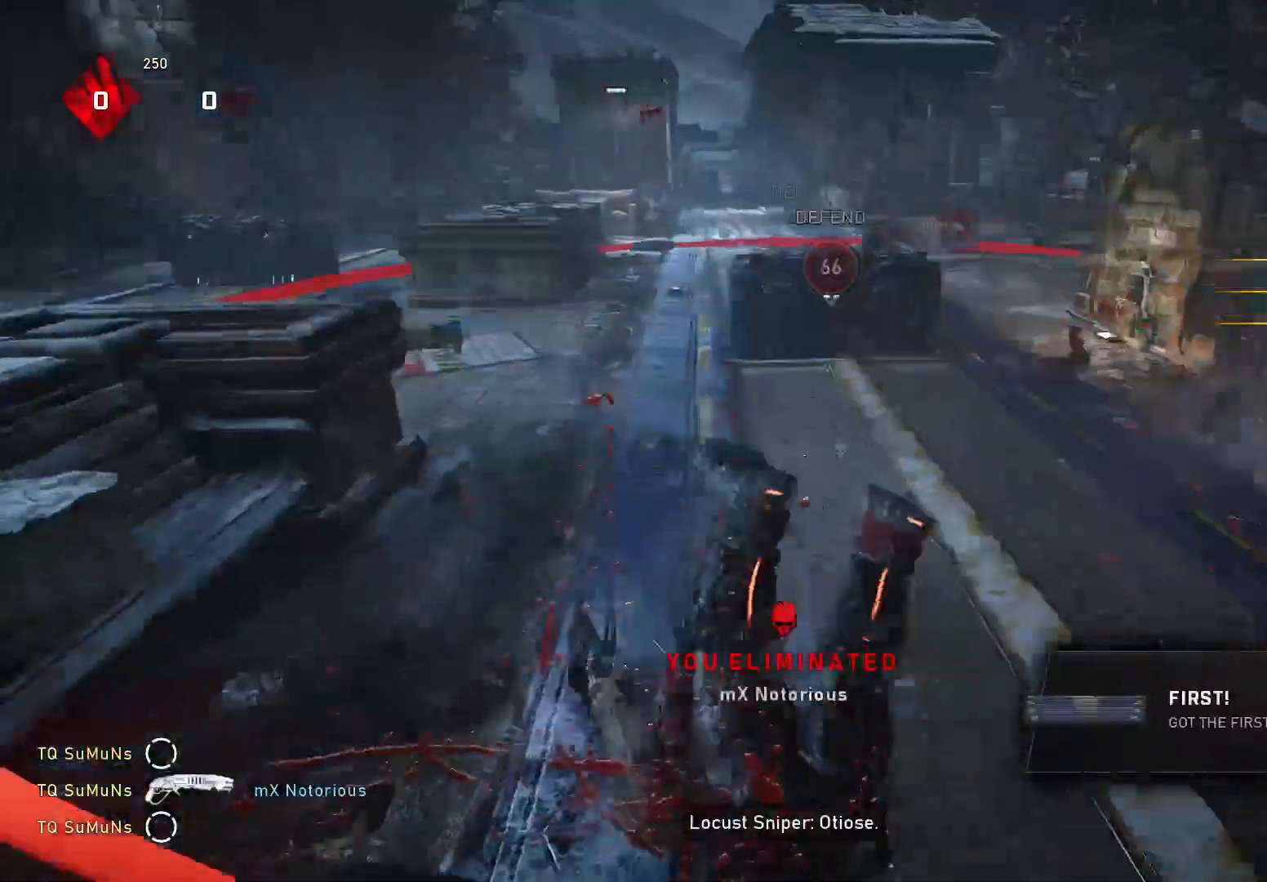
{"buttons": ["X"], "left_stick": "up", "right_stick": "down-right", "events": [[20, "X", "down"], [80, "R1", "down"], [100, "left_stick", "up"], [200, "R1", "up"], [260, "right_stick", "down-right"]]}
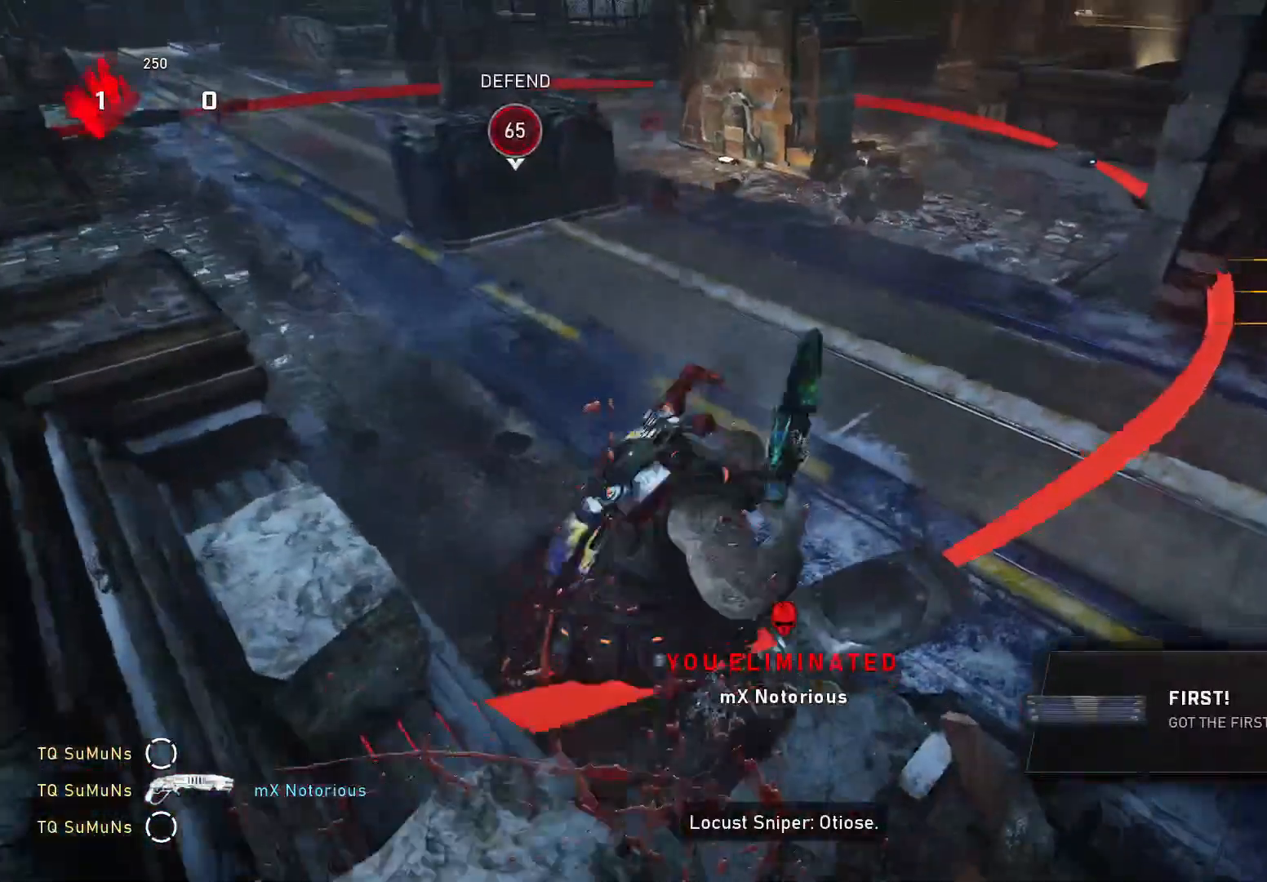
{"buttons": ["X"], "left_stick": "up", "right_stick": "center", "events": [[160, "right_stick", "center"]]}
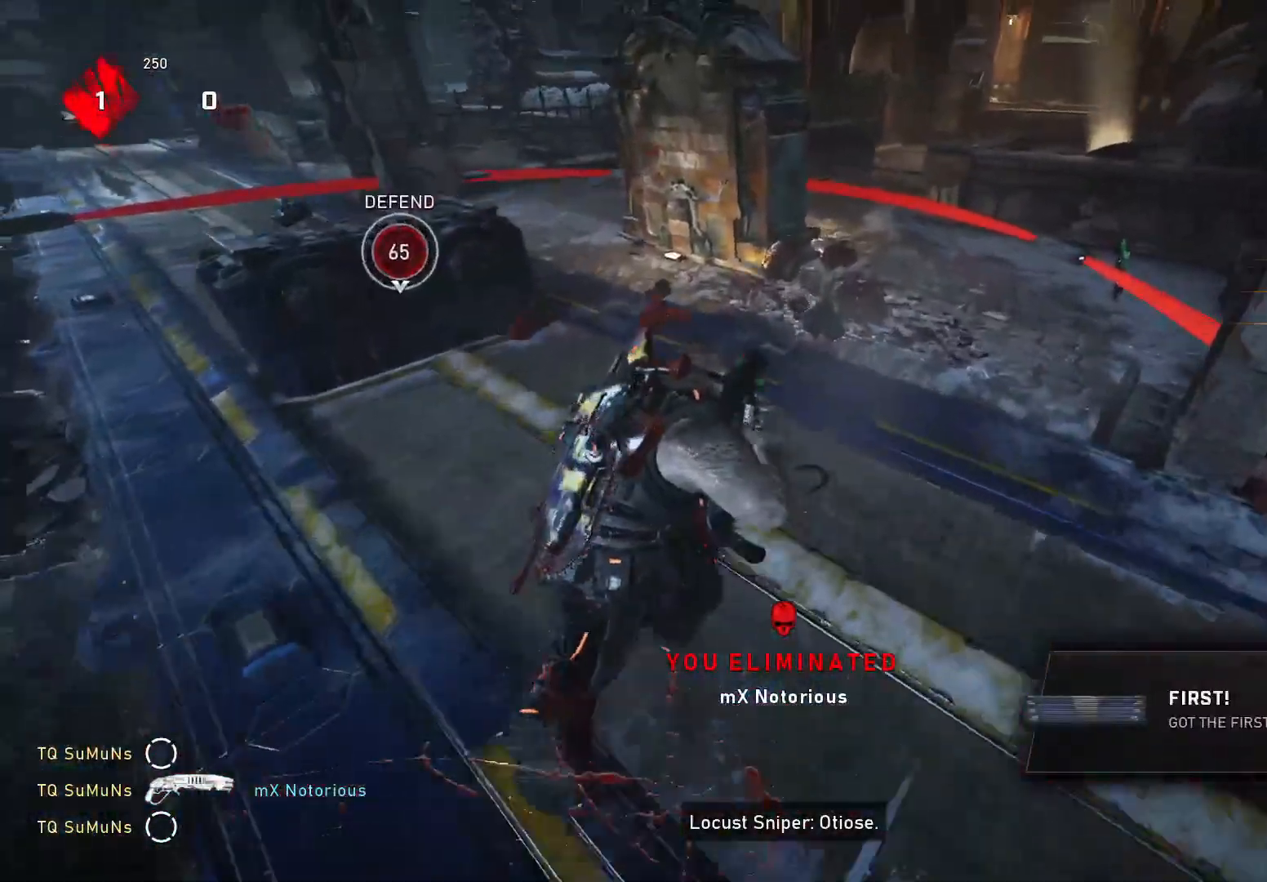
{"buttons": ["X"], "left_stick": "up-right", "right_stick": "down", "events": [[20, "left_stick", "up-right"], [220, "R1", "down"], [300, "R1", "up"], [360, "A", "down"], [380, "right_stick", "down"], [440, "A", "up"]]}
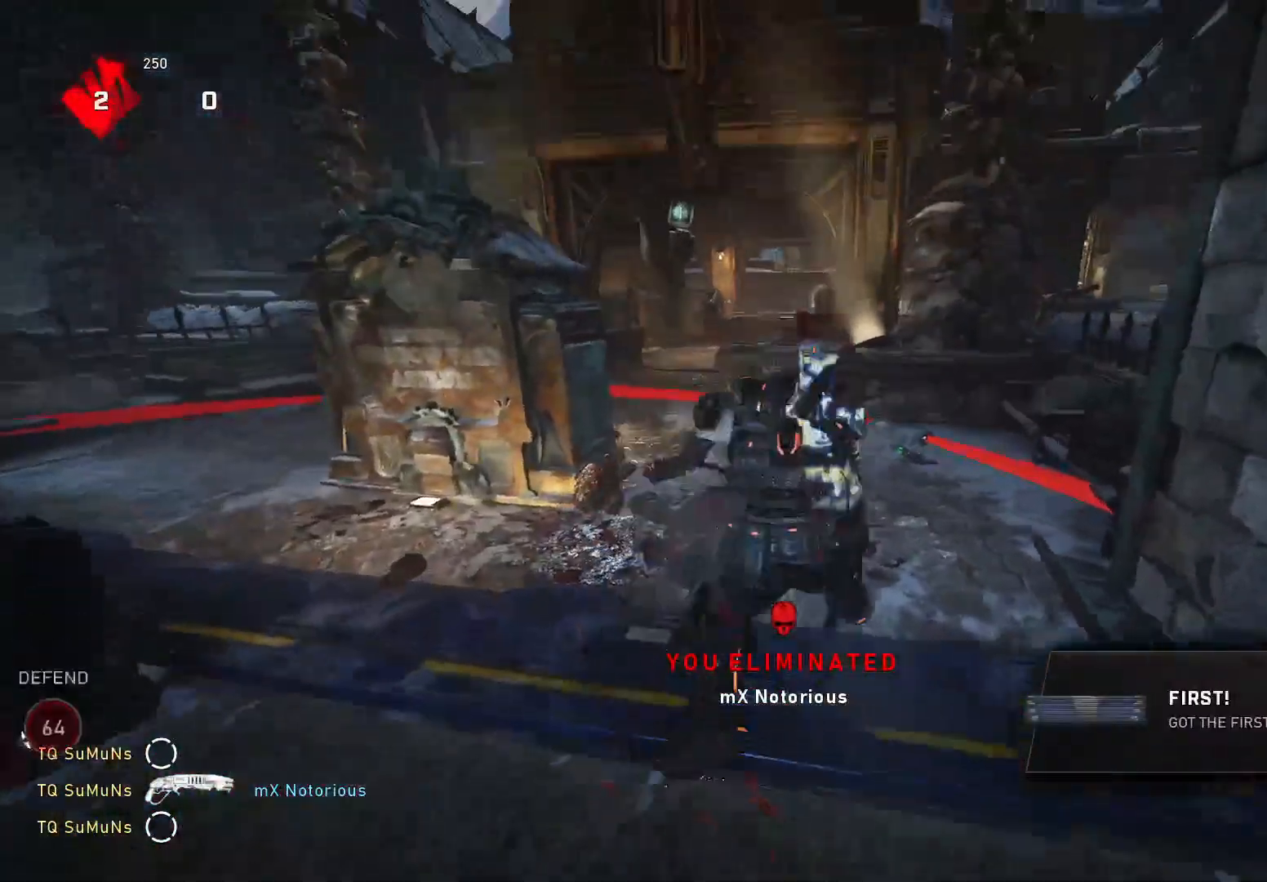
{"buttons": [], "left_stick": "up-right", "right_stick": "down-right", "events": [[40, "X", "up"], [40, "left_stick", "up-left"], [120, "A", "down"], [160, "right_stick", "down-right"], [180, "A", "up"], [300, "left_stick", "up-right"], [320, "right_stick", "center"], [380, "A", "down"], [400, "right_stick", "down-right"], [460, "A", "up"]]}
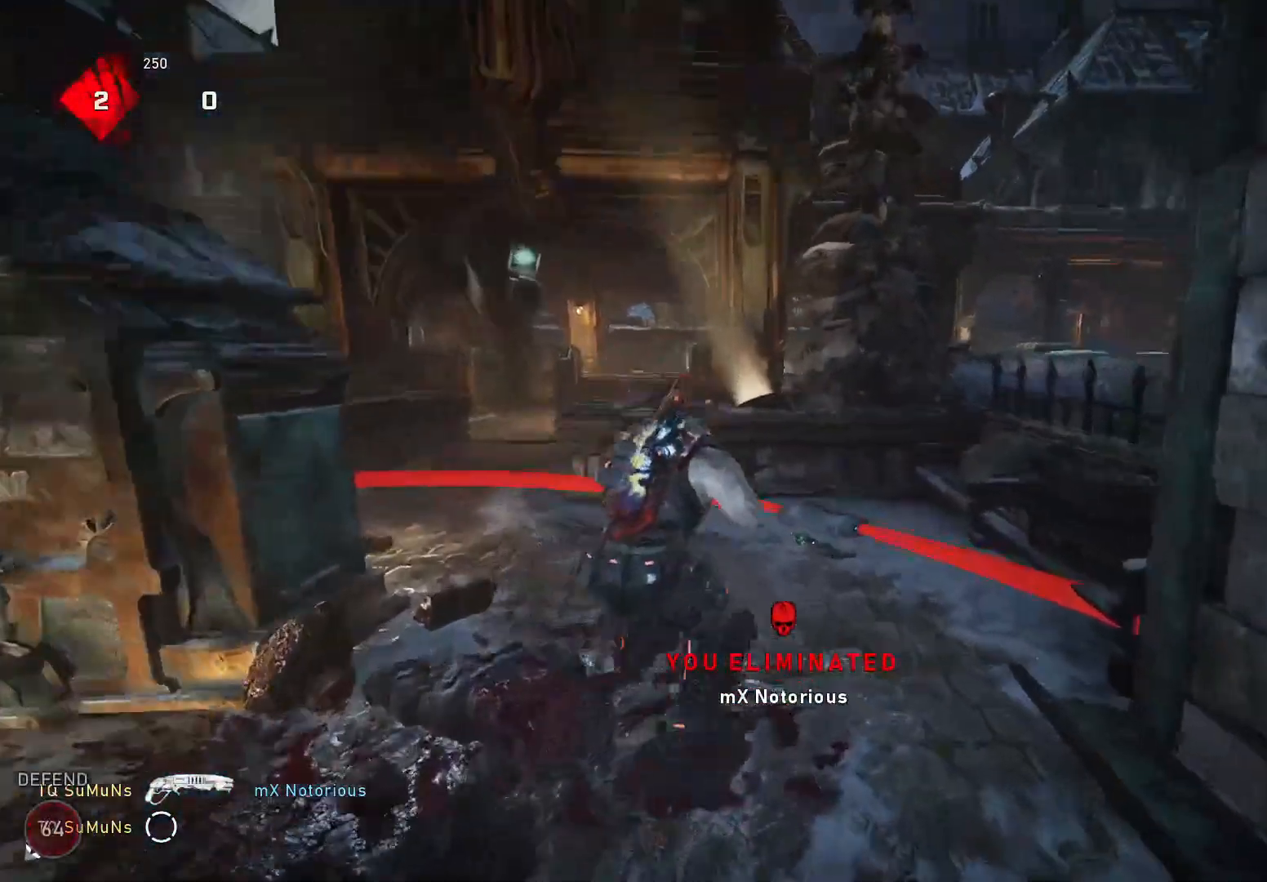
{"buttons": [], "left_stick": "center", "right_stick": "center", "events": [[40, "right_stick", "down"], [240, "left_stick", "down"], [340, "left_stick", "center"], [340, "right_stick", "center"]]}
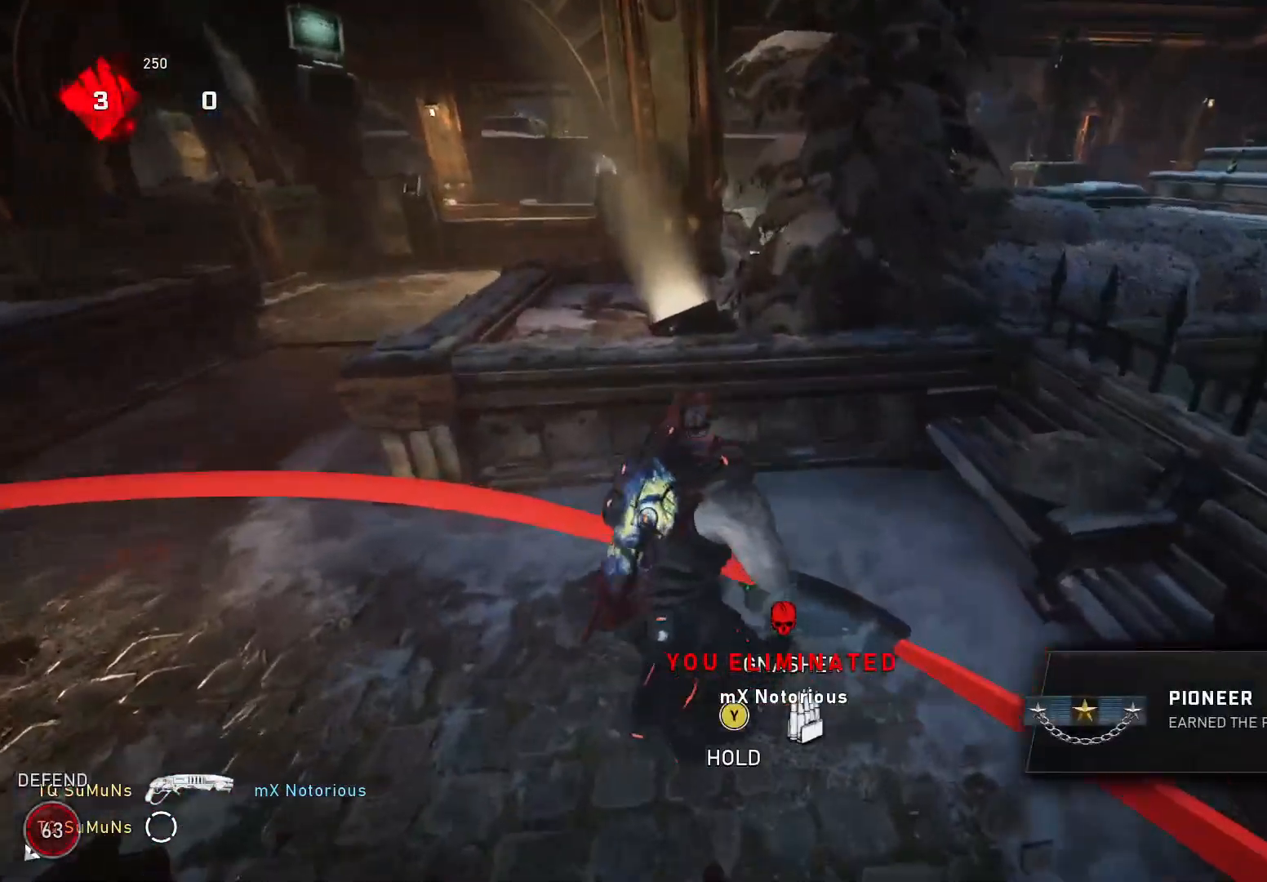
{"buttons": ["DPAD_LEFT"], "left_stick": "center", "right_stick": "center", "events": [[220, "DPAD_LEFT", "down"], [280, "DPAD_LEFT", "up"], [320, "DPAD_LEFT", "down"]]}
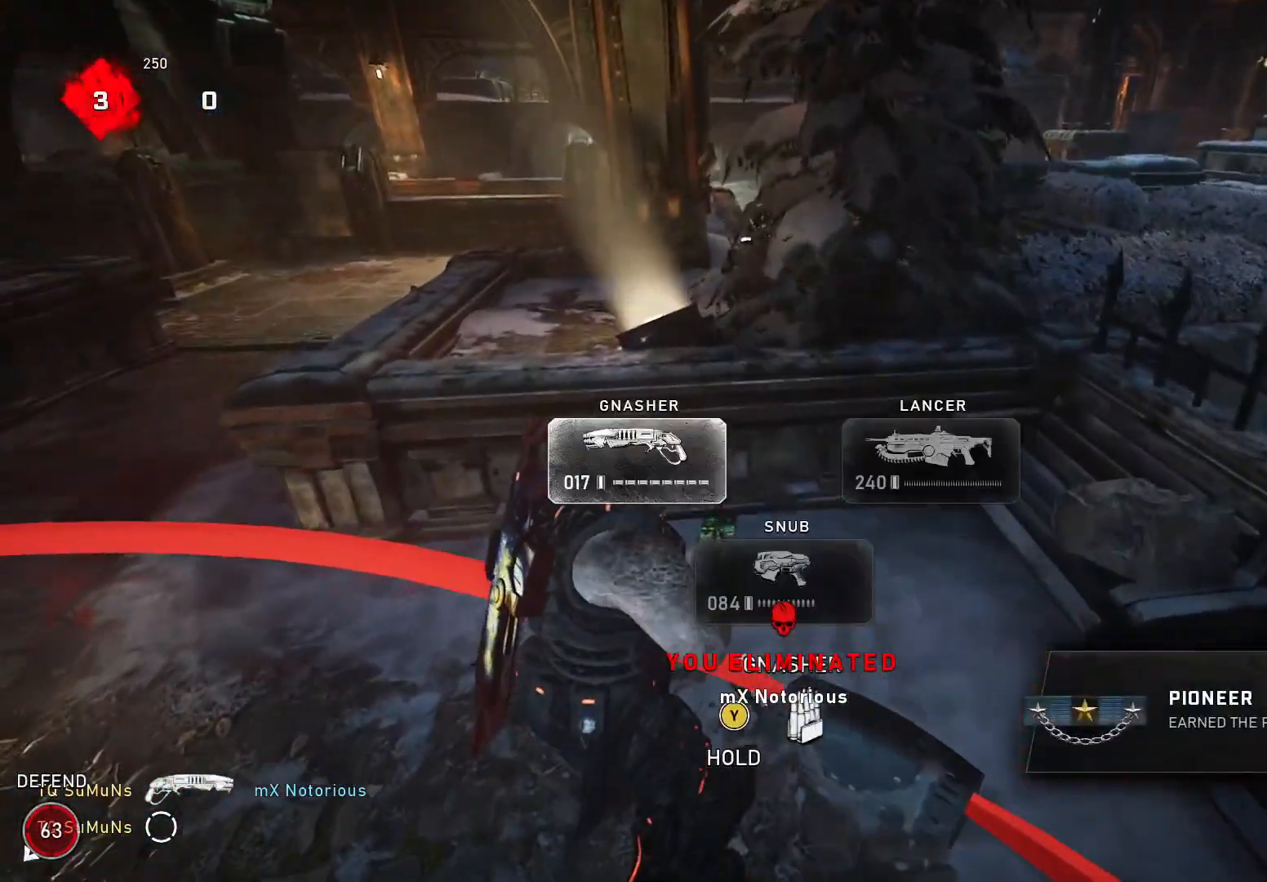
{"buttons": ["DPAD_LEFT"], "left_stick": "center", "right_stick": "up-right", "events": [[440, "right_stick", "up-right"]]}
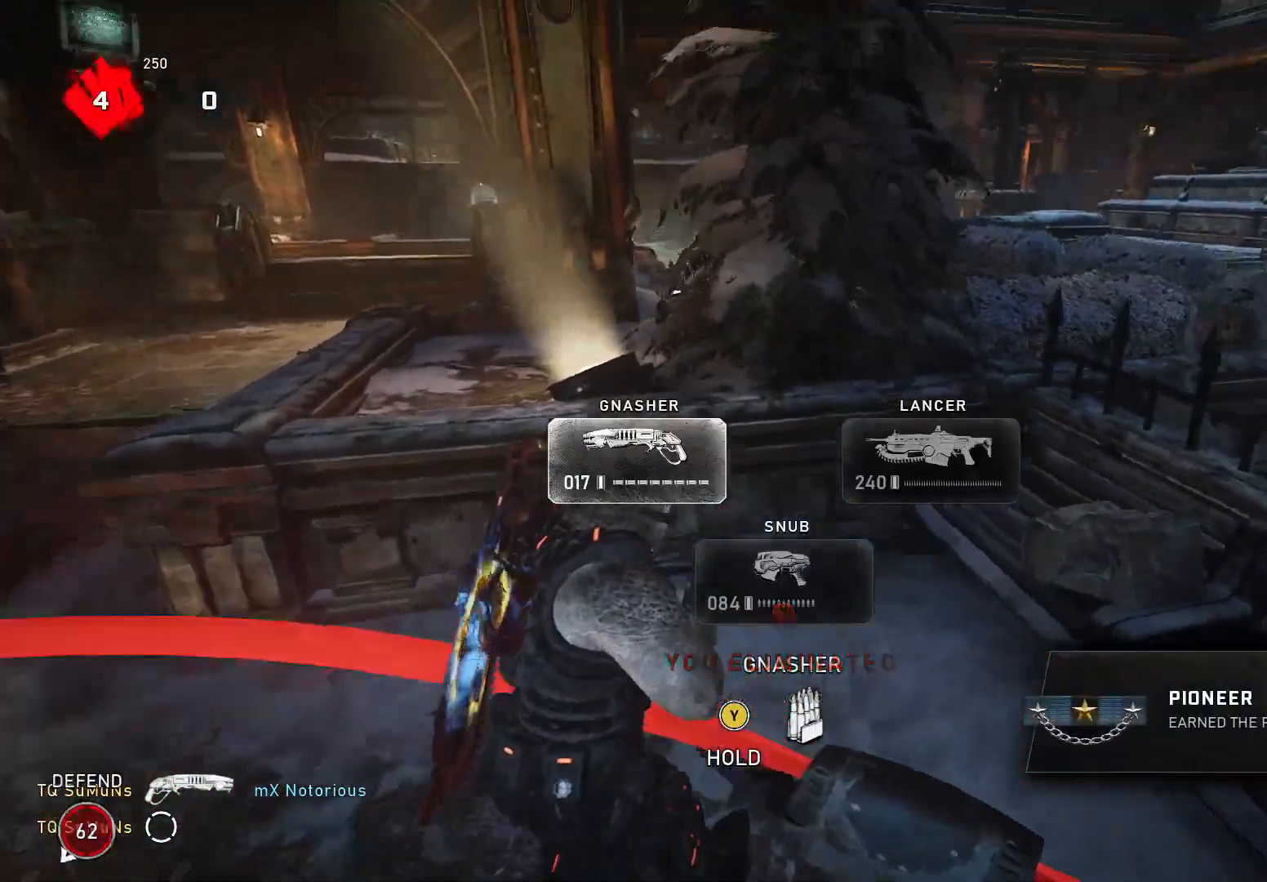
{"buttons": ["DPAD_LEFT"], "left_stick": "center", "right_stick": "center", "events": [[20, "right_stick", "center"], [300, "right_stick", "up-right"], [440, "right_stick", "center"]]}
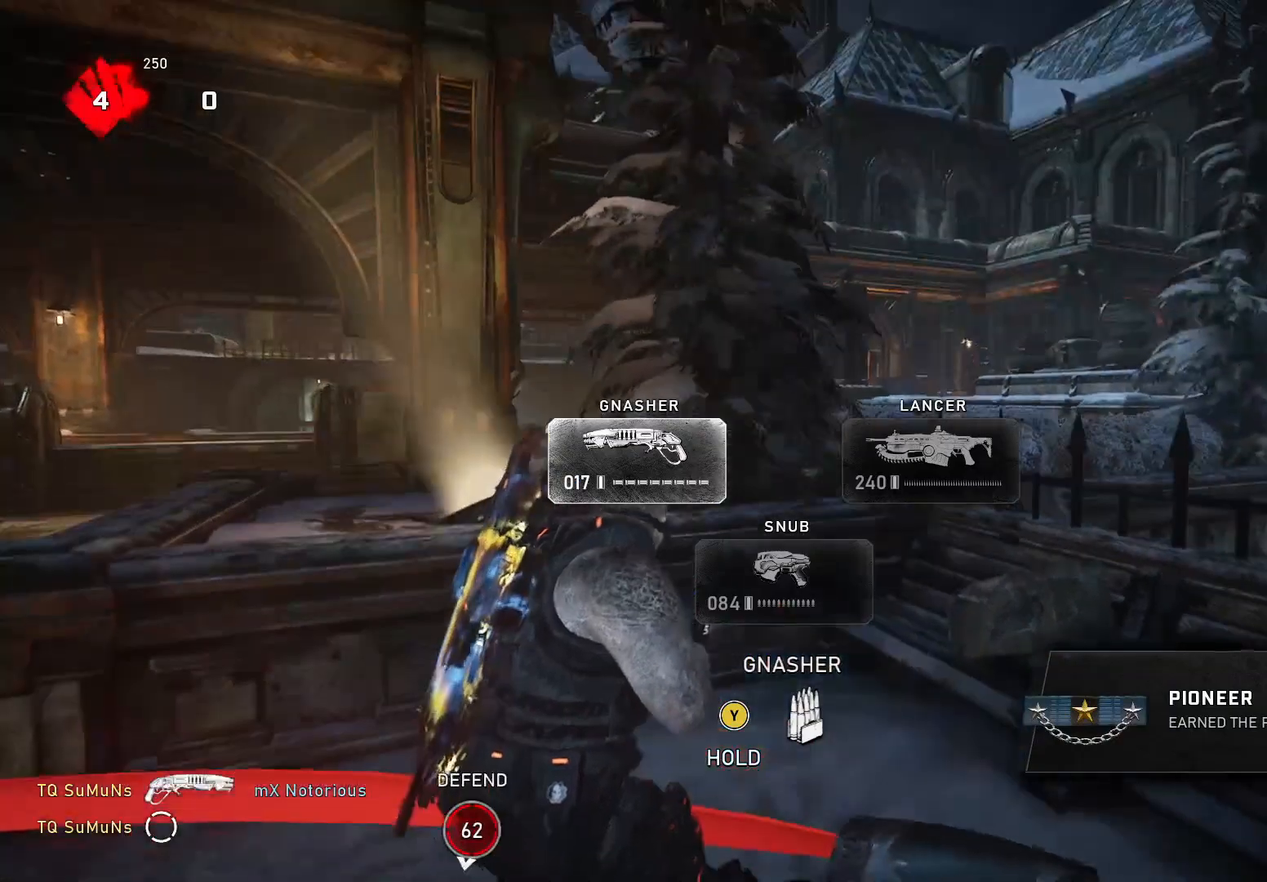
{"buttons": ["DPAD_LEFT"], "left_stick": "center", "right_stick": "center", "events": [[180, "right_stick", "down"], [420, "right_stick", "center"]]}
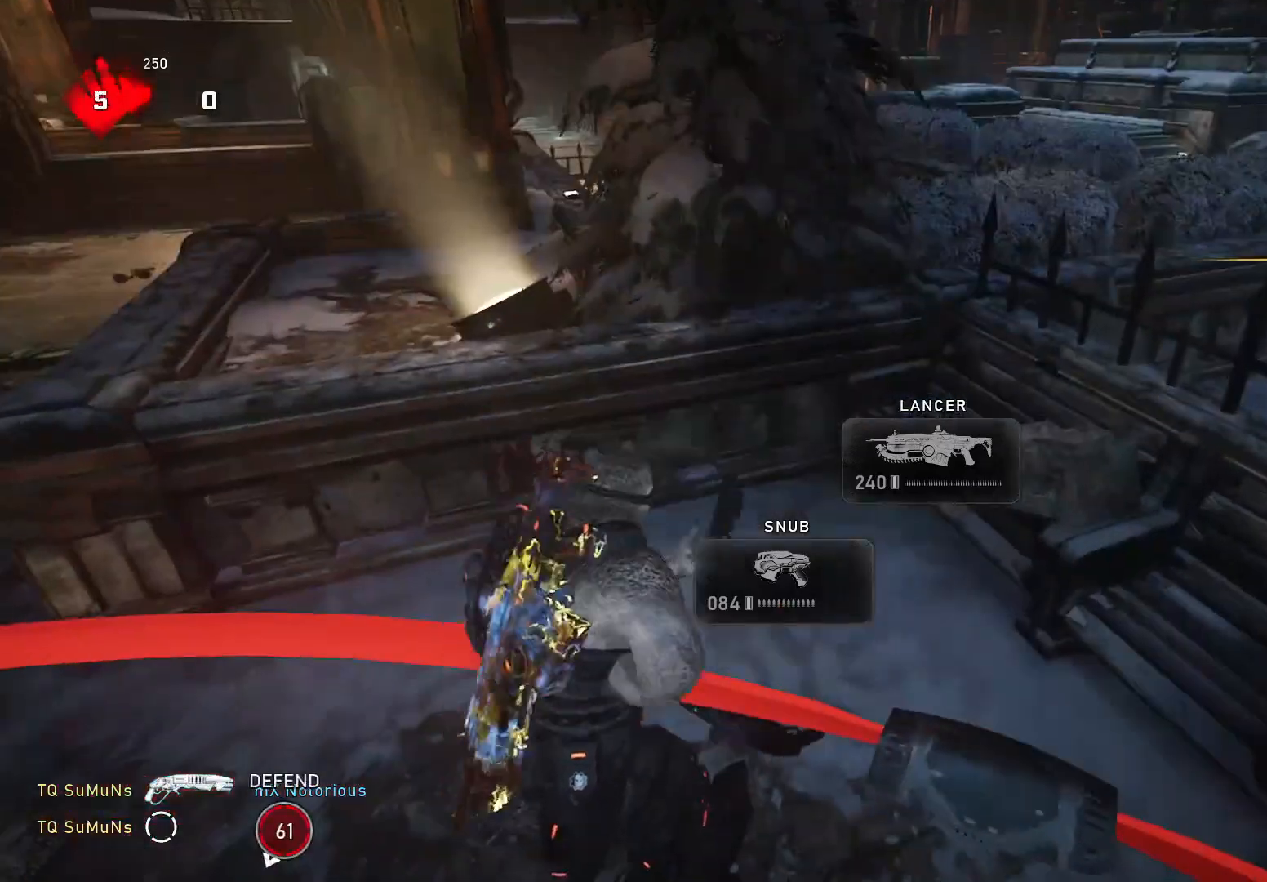
{"buttons": ["Y"], "left_stick": "center", "right_stick": "center", "events": [[140, "DPAD_LEFT", "up"], [360, "left_stick", "down-right"], [440, "Y", "down"], [480, "left_stick", "center"]]}
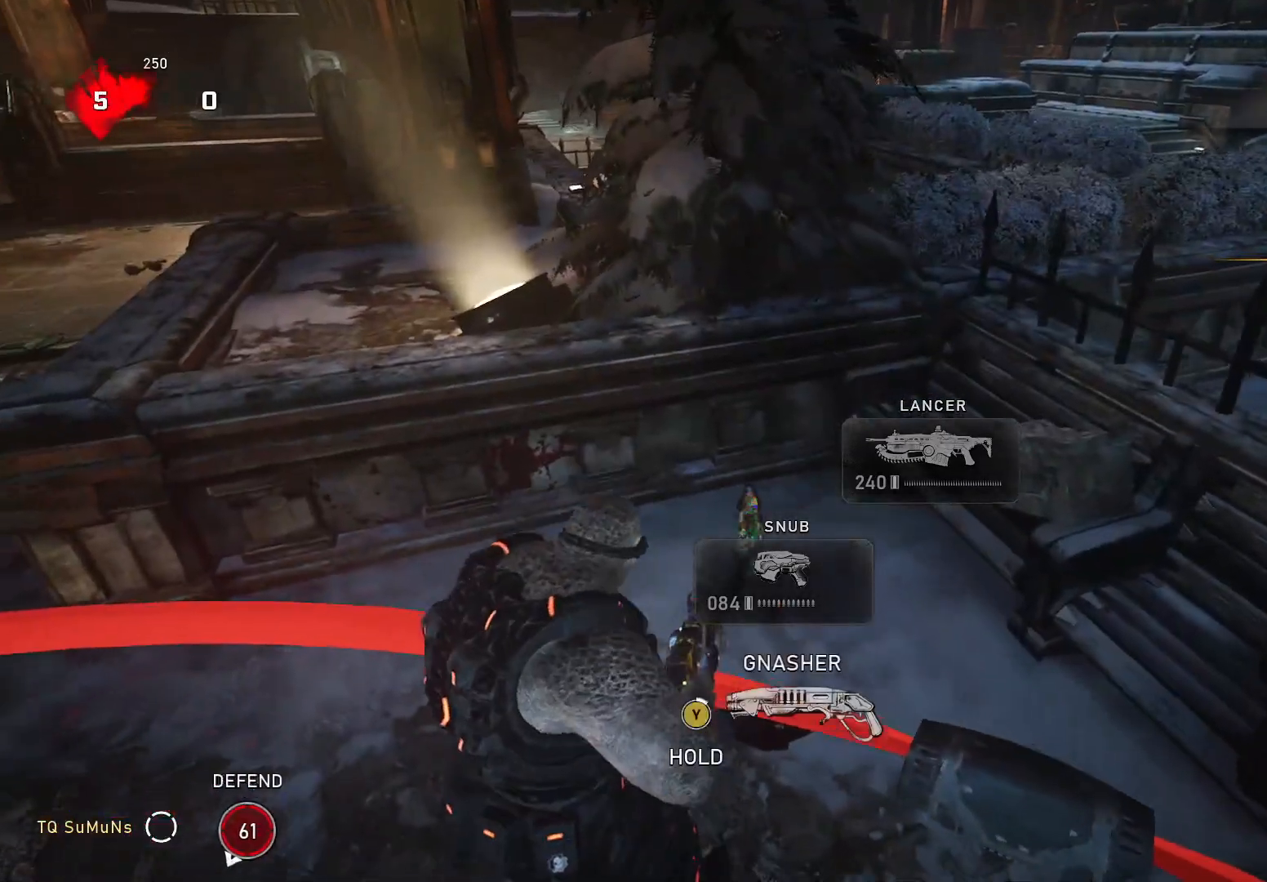
{"buttons": ["Y"], "left_stick": "center", "right_stick": "left", "events": [[260, "right_stick", "left"]]}
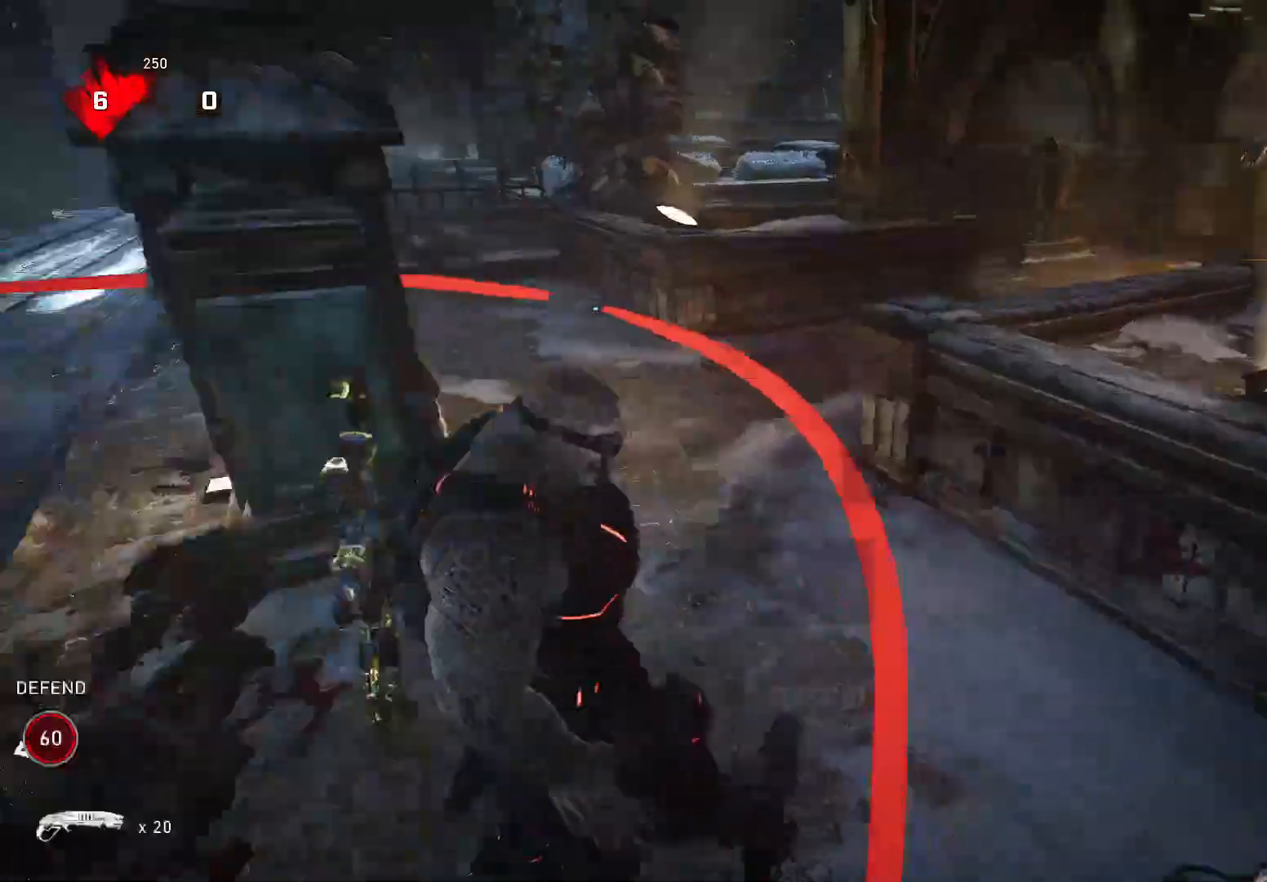
{"buttons": ["R1"], "left_stick": "center", "right_stick": "center", "events": [[100, "right_stick", "center"], [120, "Y", "up"], [140, "Y", "down"], [180, "Y", "up"], [460, "R1", "down"]]}
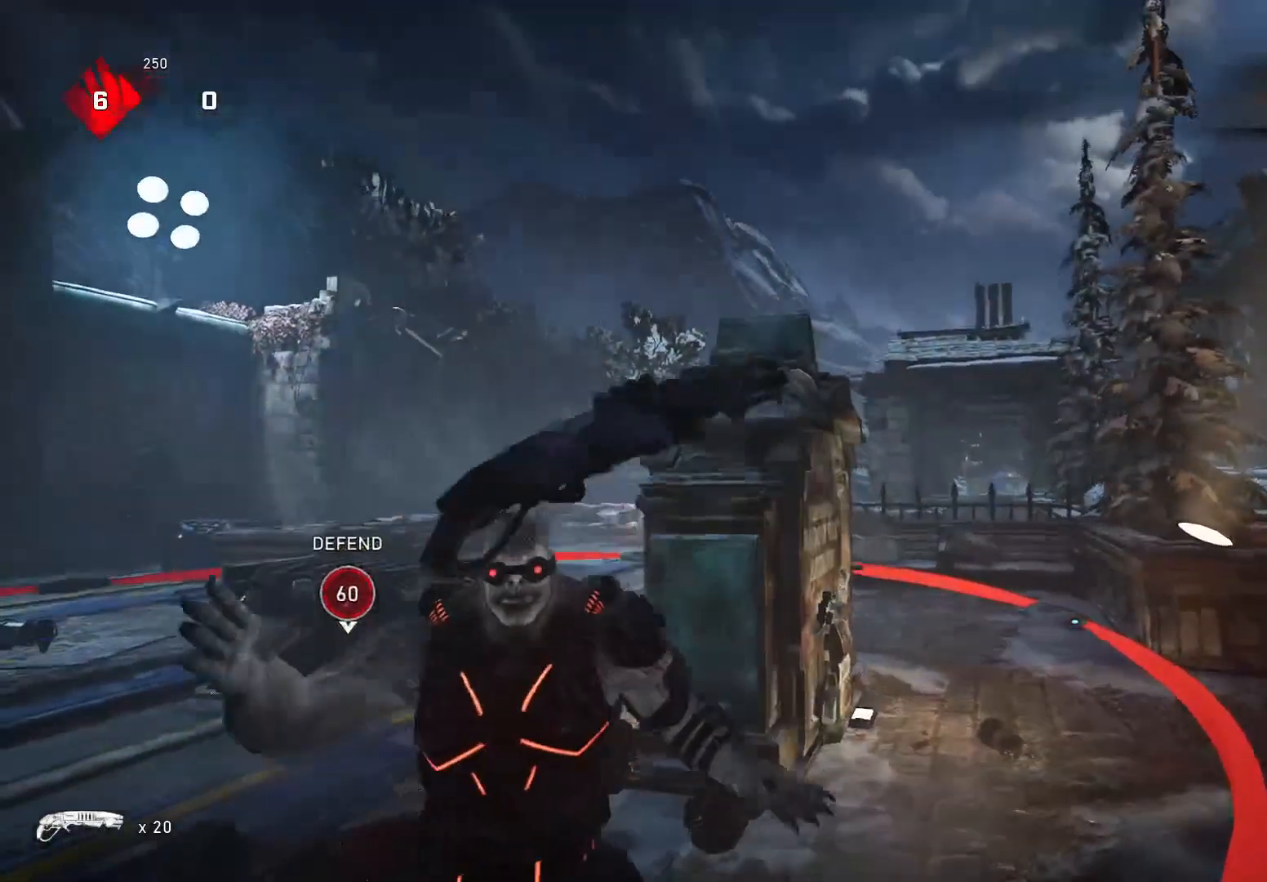
{"buttons": [], "left_stick": "up", "right_stick": "center", "events": [[60, "R1", "up"], [440, "left_stick", "up"]]}
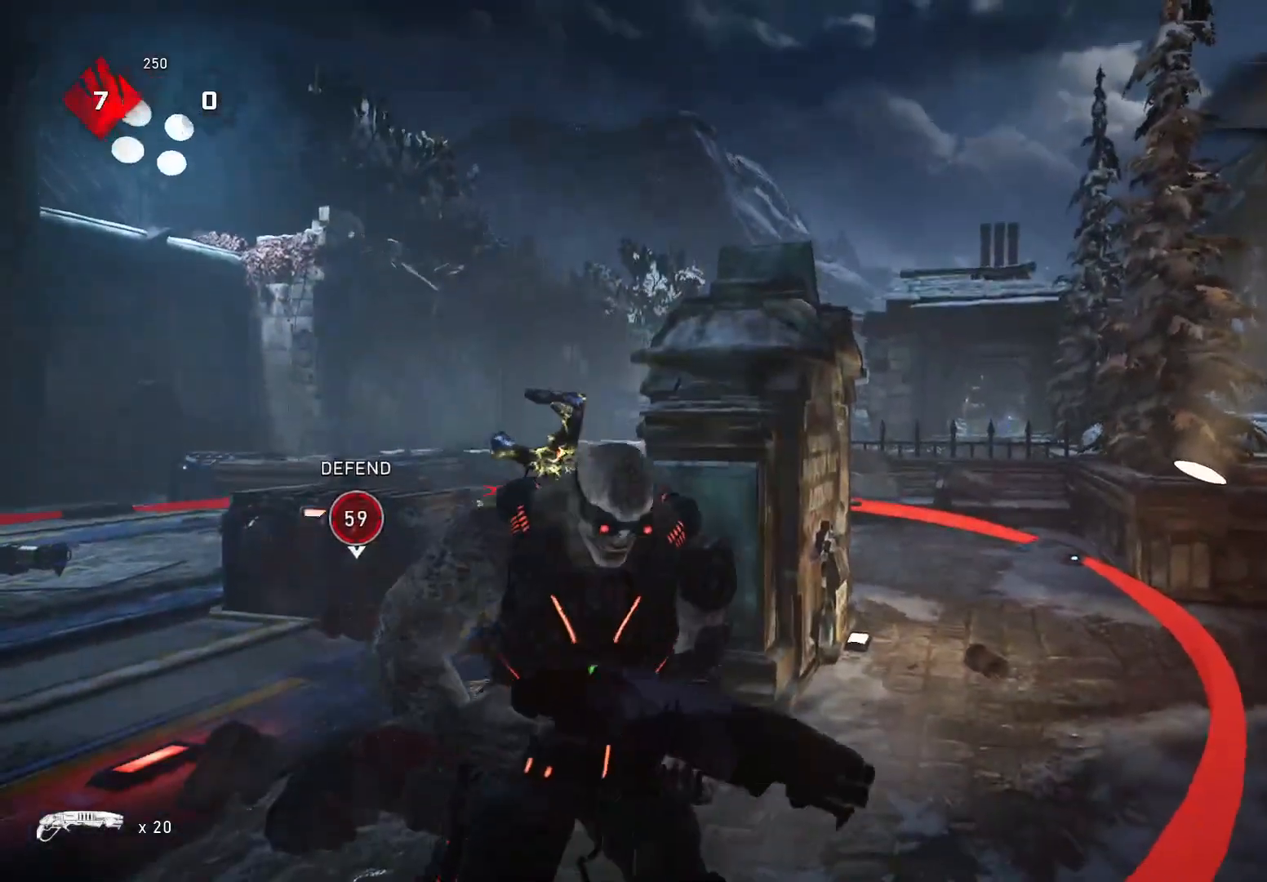
{"buttons": ["X", "R1"], "left_stick": "up", "right_stick": "center", "events": [[40, "A", "down"], [140, "A", "up"], [340, "A", "down"], [420, "R1", "down"], [500, "A", "up"], [500, "X", "down"]]}